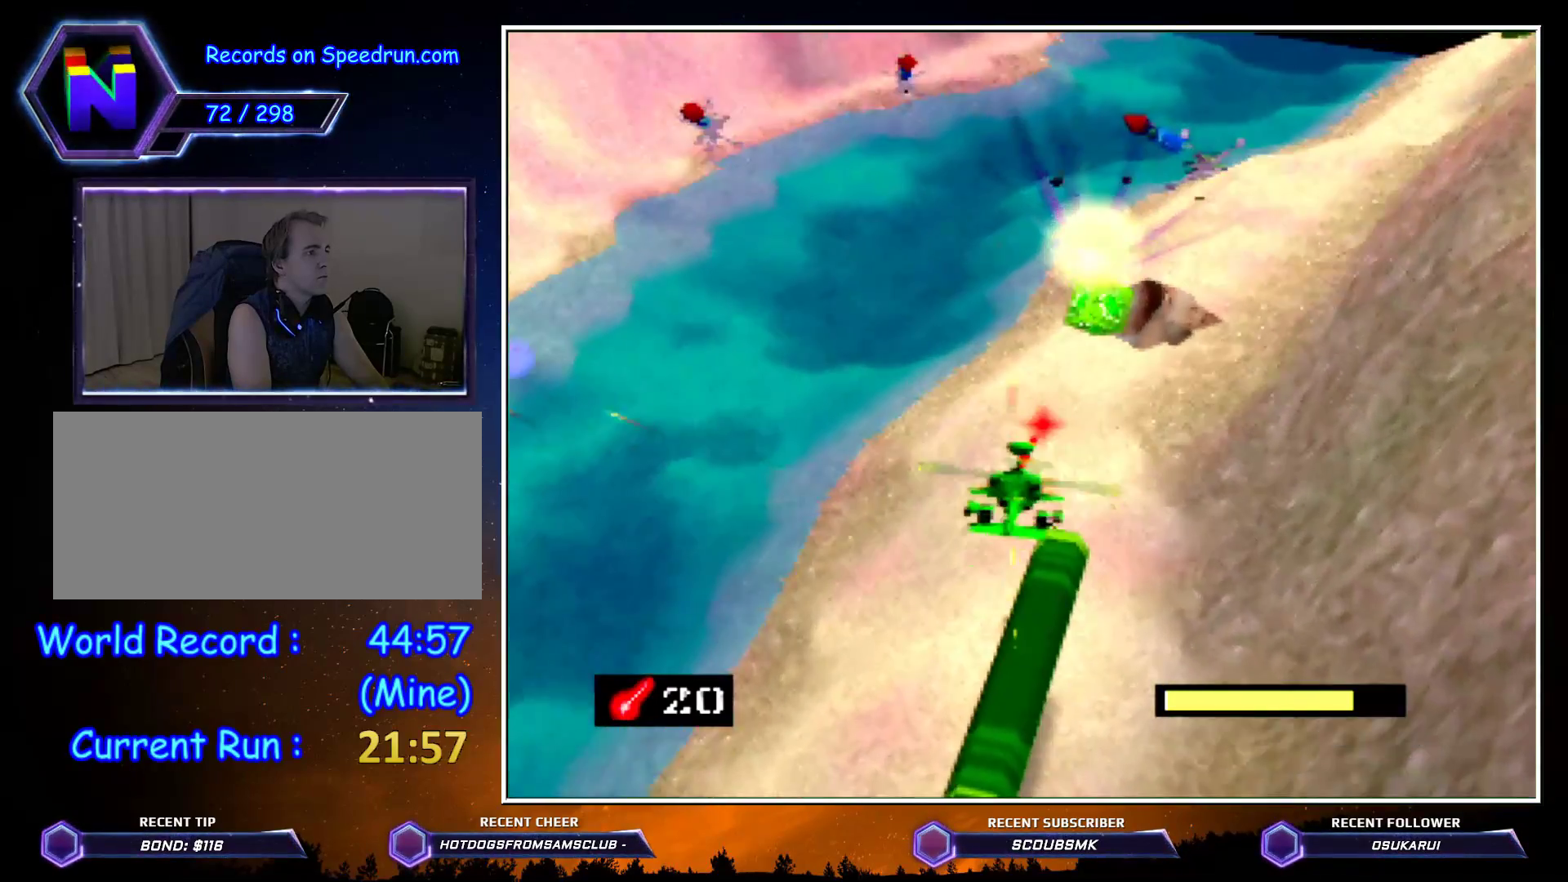
Gameplay with a controller (Nintendo layout); each line is a JSON object with the inputs held at the frame after it. "button_events" lists button changes between this image and that frame as [ms after this image, input, new state], when the widget could be followed in between (sticks are given only as held states). Not read: L3 R3 Z.
{"buttons": [], "left_stick": "right", "button_events": [[17, "A", "down"], [83, "A", "up"], [367, "A", "down"], [483, "A", "up"]]}
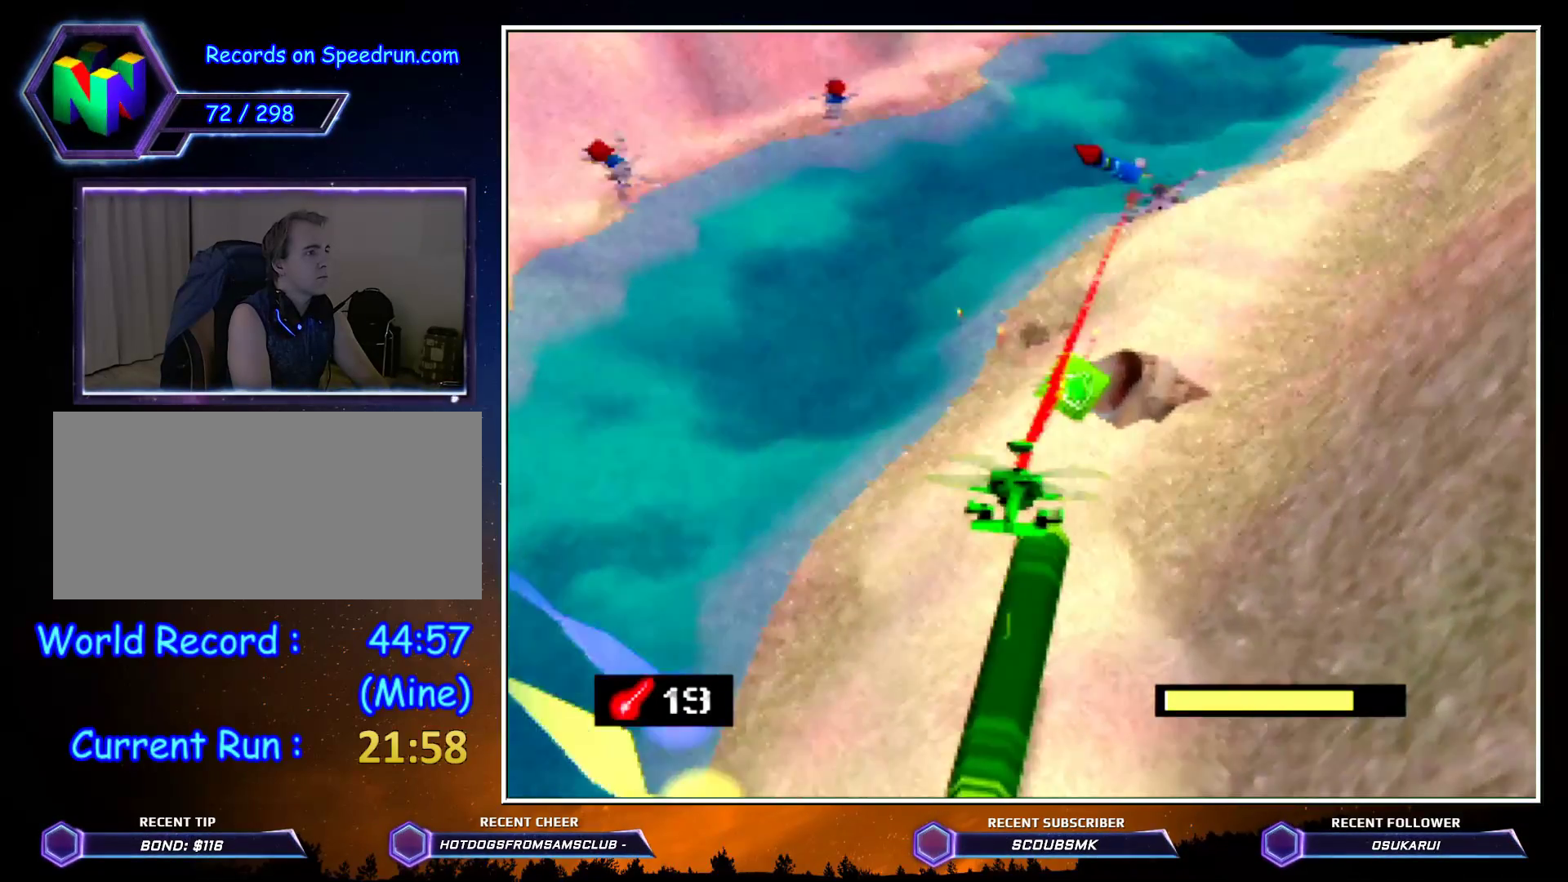
{"buttons": ["C_RIGHT"], "left_stick": "right", "button_events": [[100, "C_RIGHT", "down"], [267, "A", "down"], [383, "A", "up"]]}
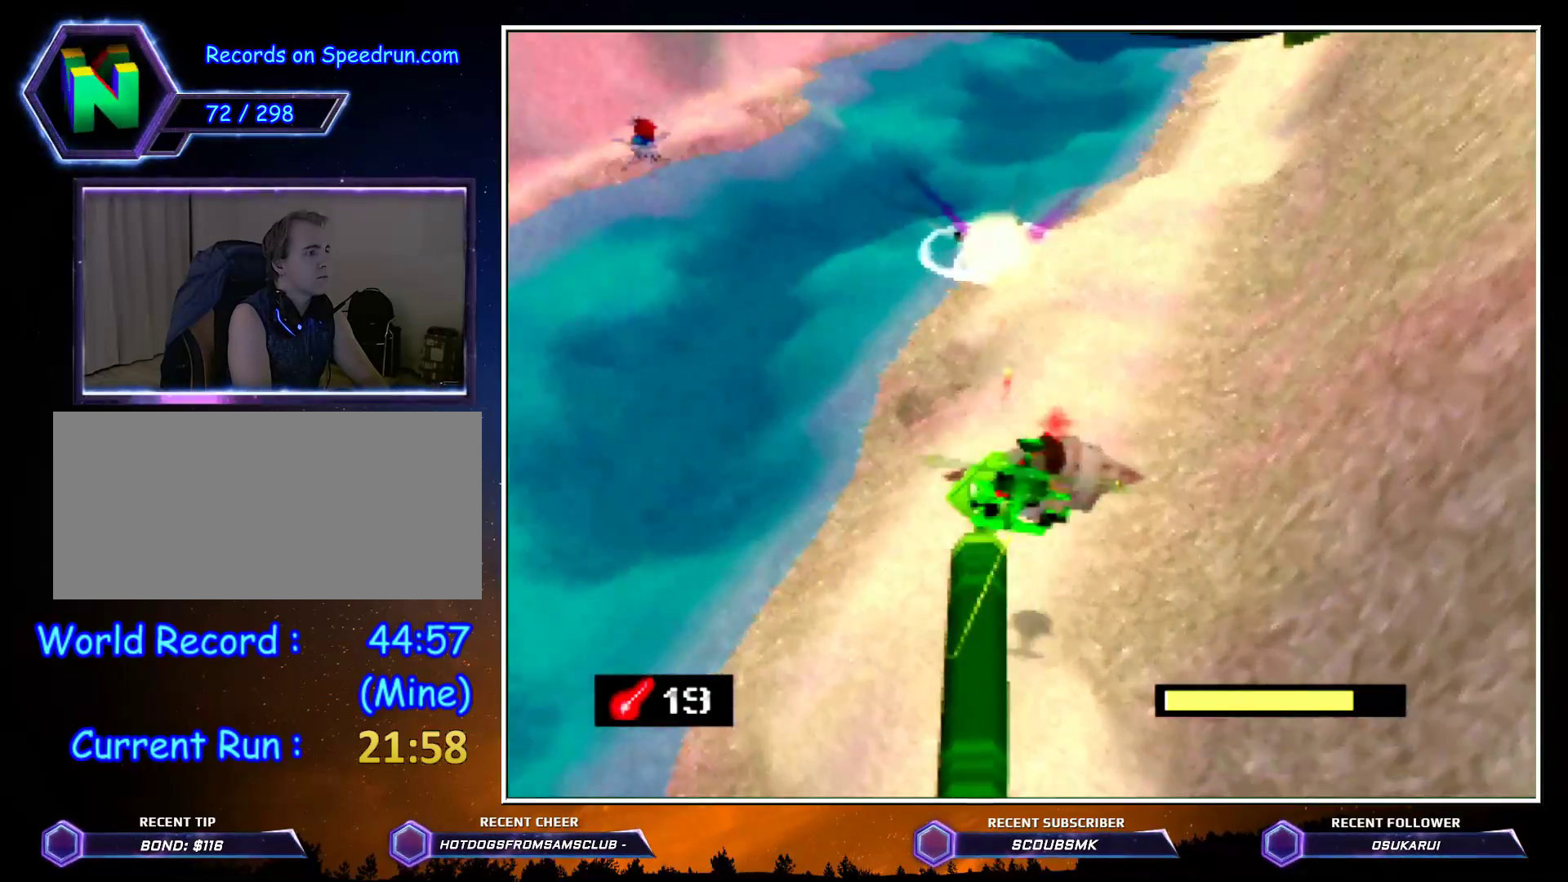
{"buttons": [], "left_stick": "center", "button_events": [[350, "C_RIGHT", "up"]]}
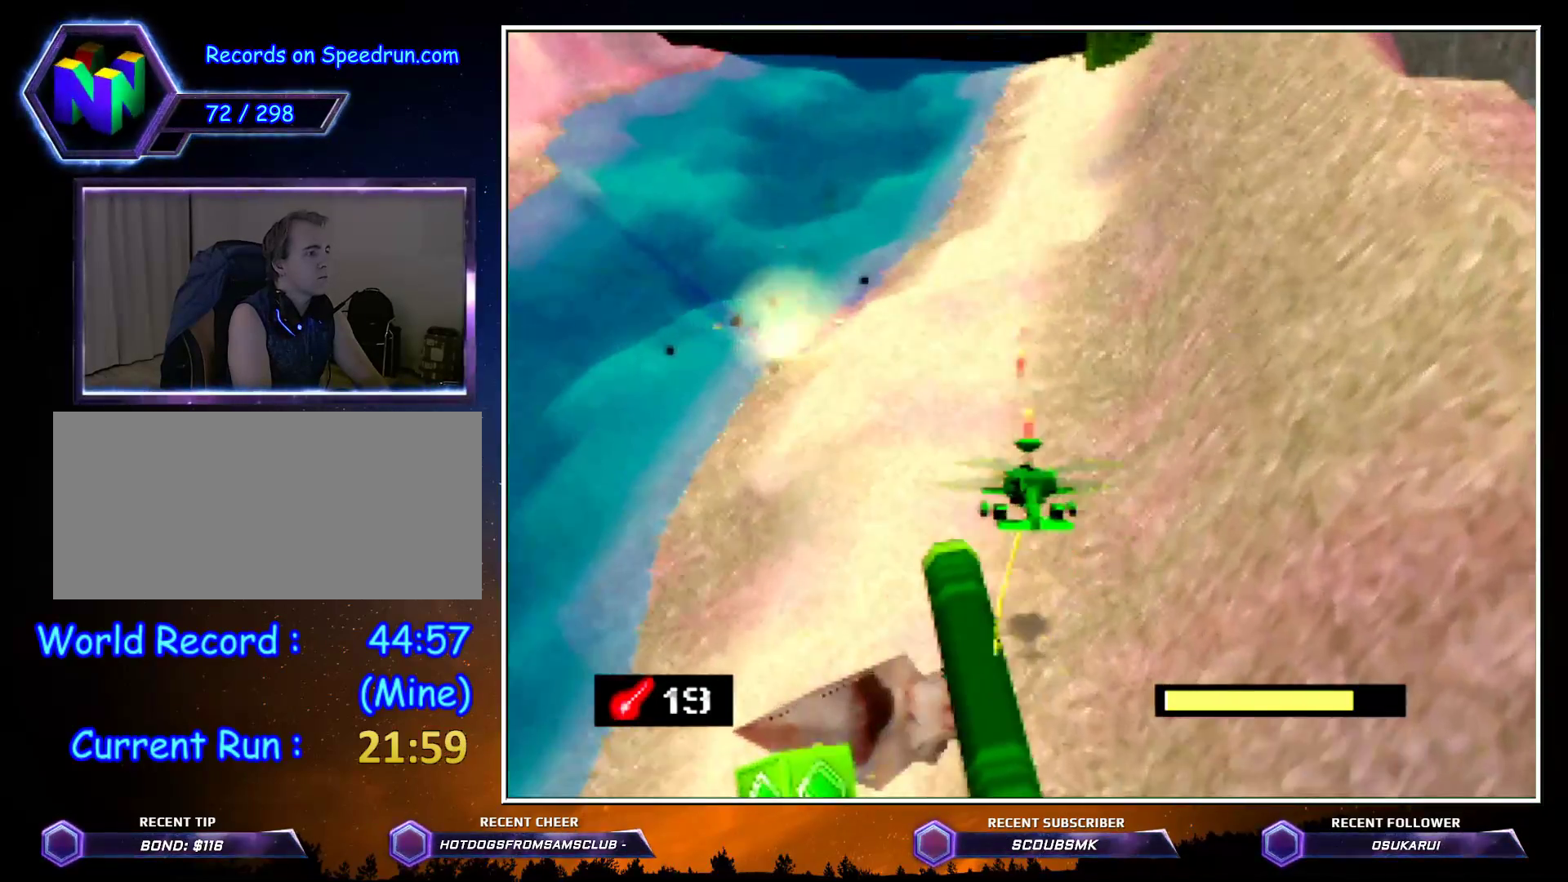
{"buttons": ["C_LEFT"], "left_stick": "right", "button_events": [[17, "C_LEFT", "down"]]}
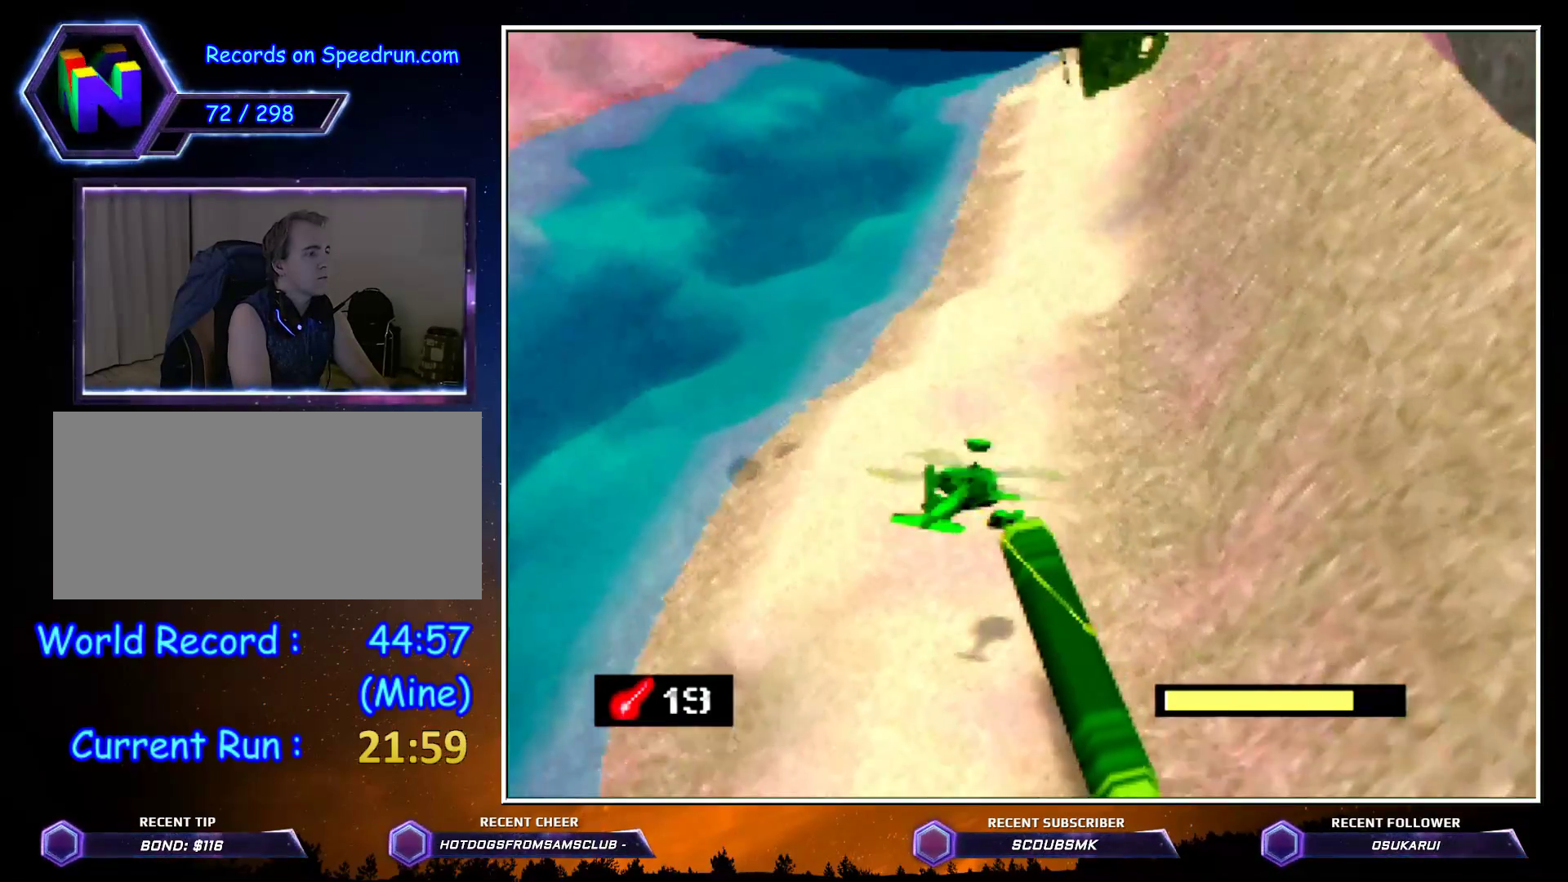
{"buttons": ["C_LEFT"], "left_stick": "center", "button_events": []}
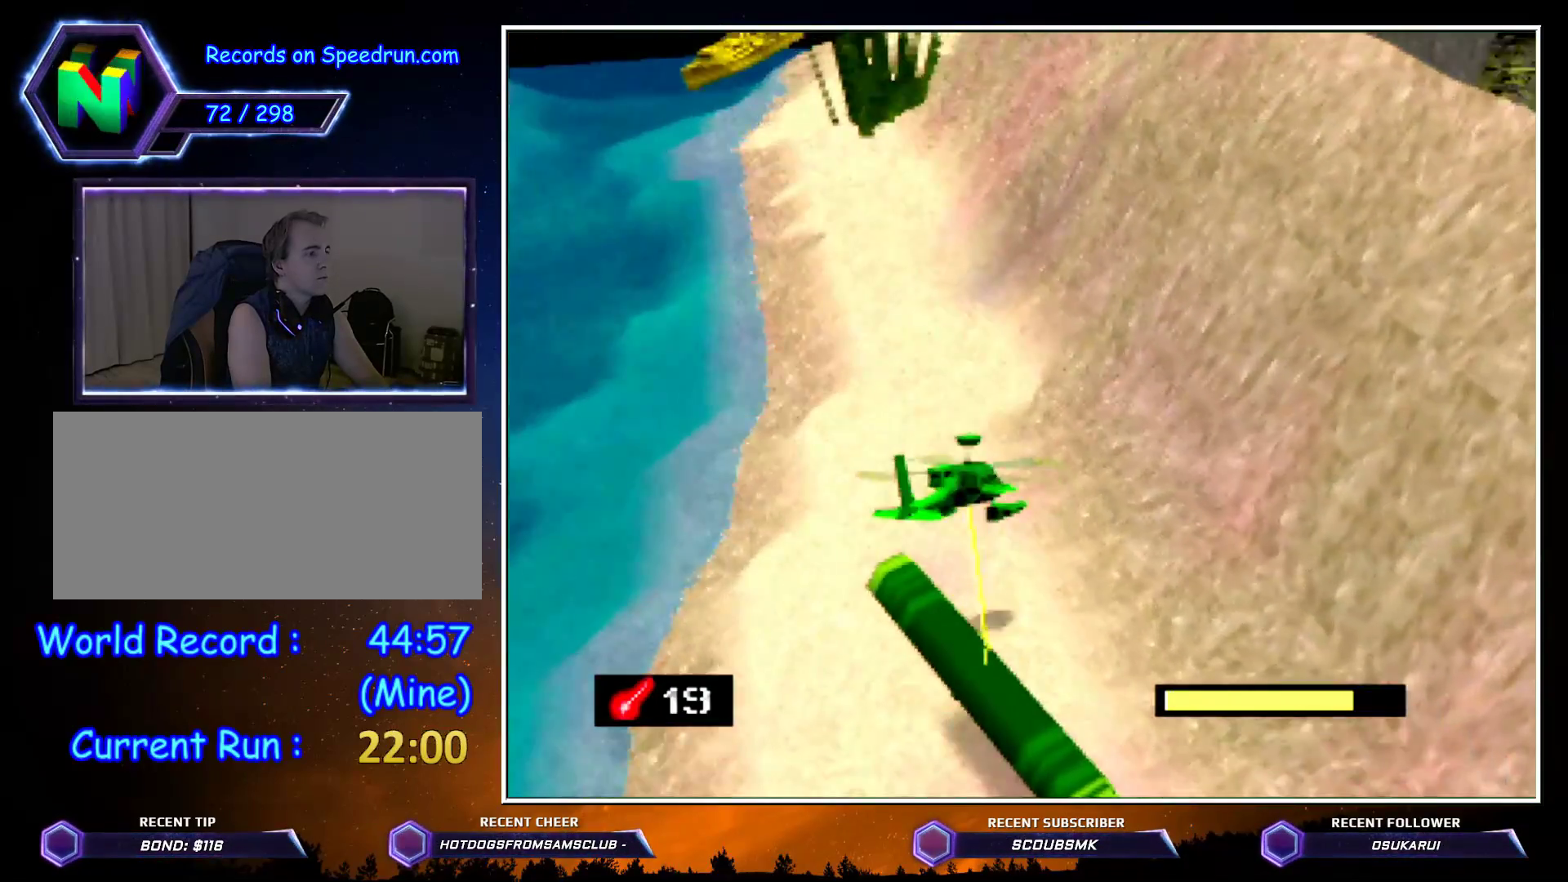
{"buttons": ["C_LEFT"], "left_stick": "center", "button_events": []}
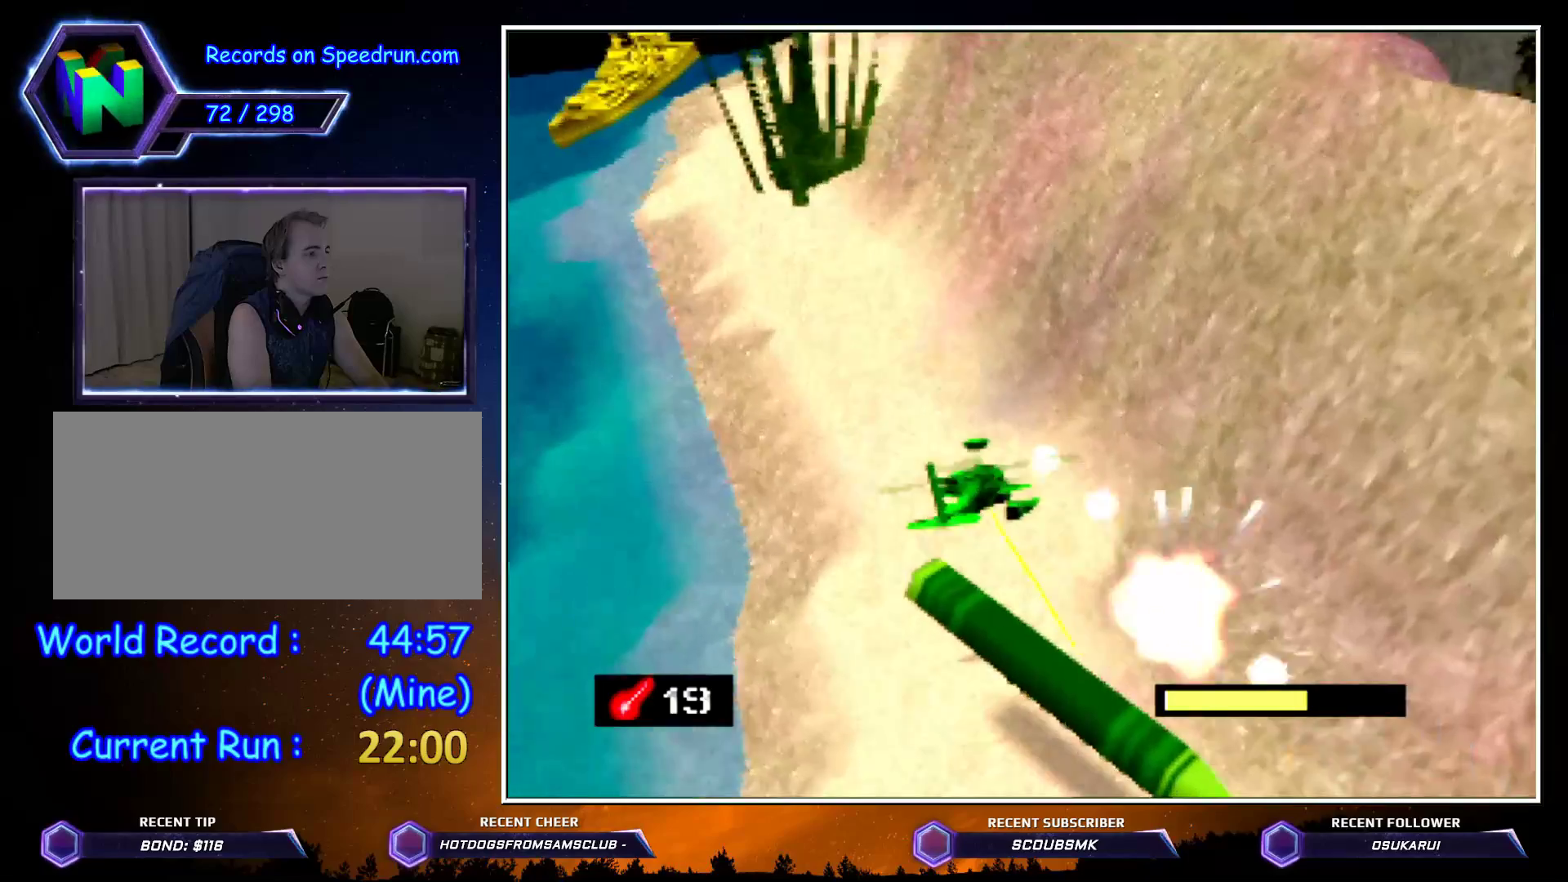
{"buttons": ["C_LEFT"], "left_stick": "center", "button_events": []}
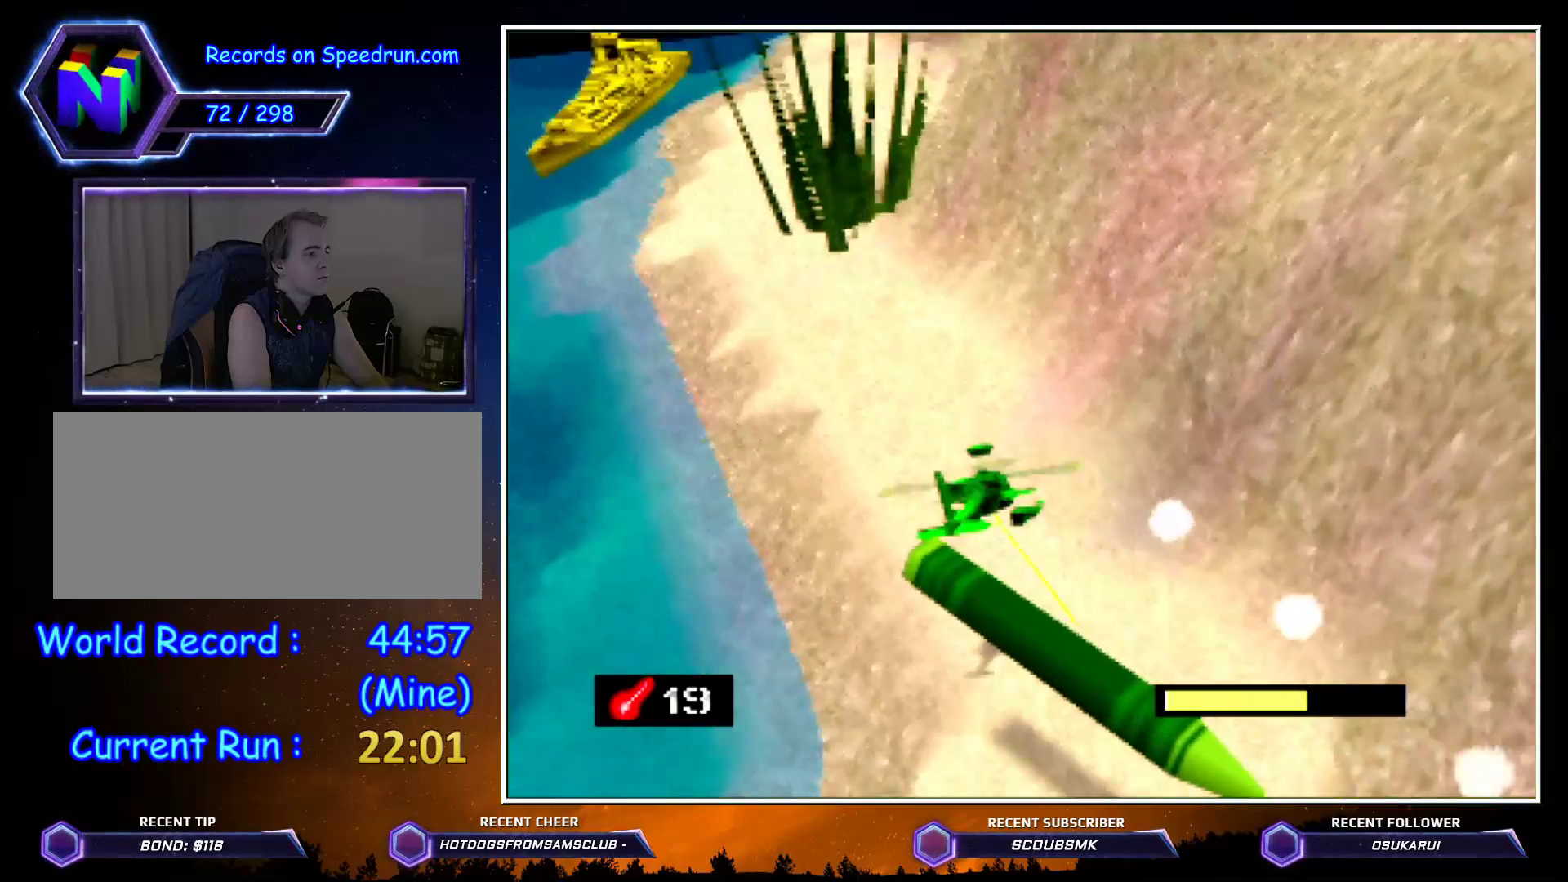
{"buttons": ["C_LEFT"], "left_stick": "center", "button_events": []}
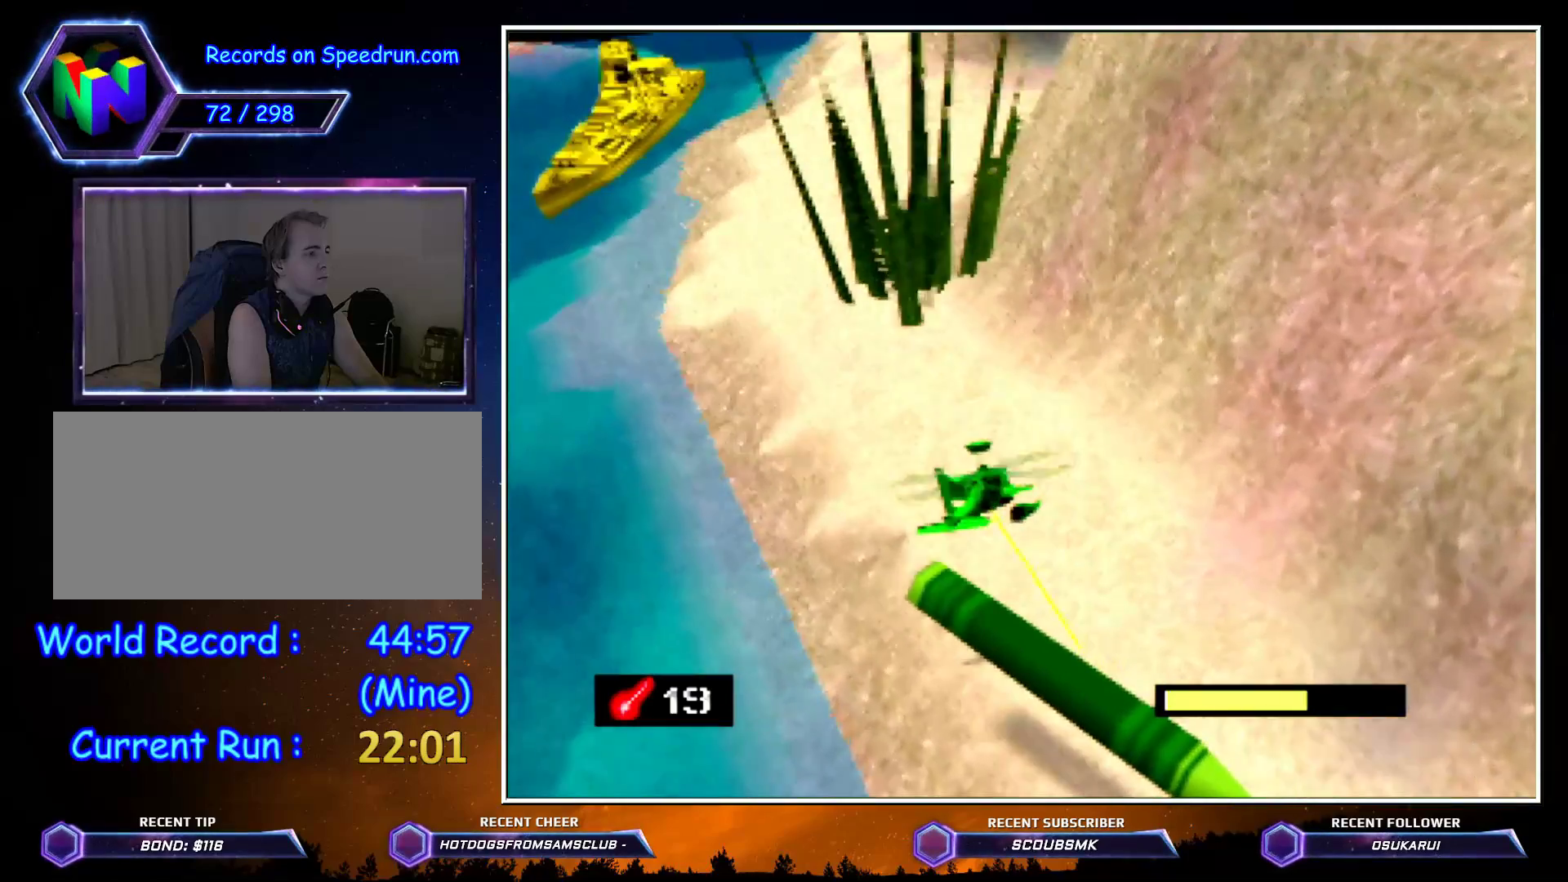
{"buttons": ["C_LEFT"], "left_stick": "up-right", "button_events": []}
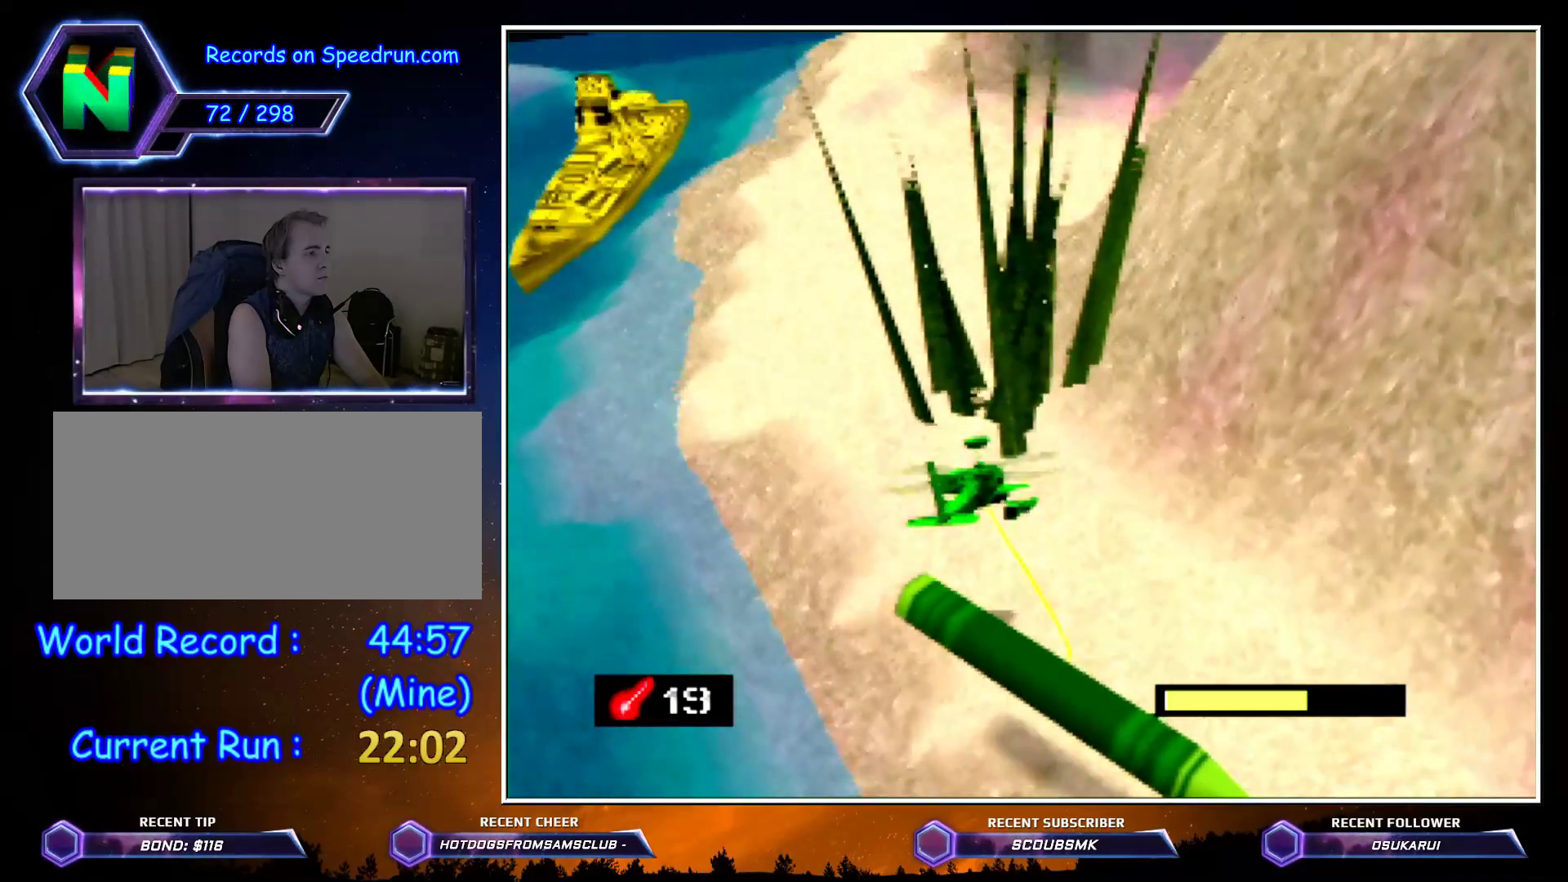
{"buttons": ["C_LEFT"], "left_stick": "center", "button_events": []}
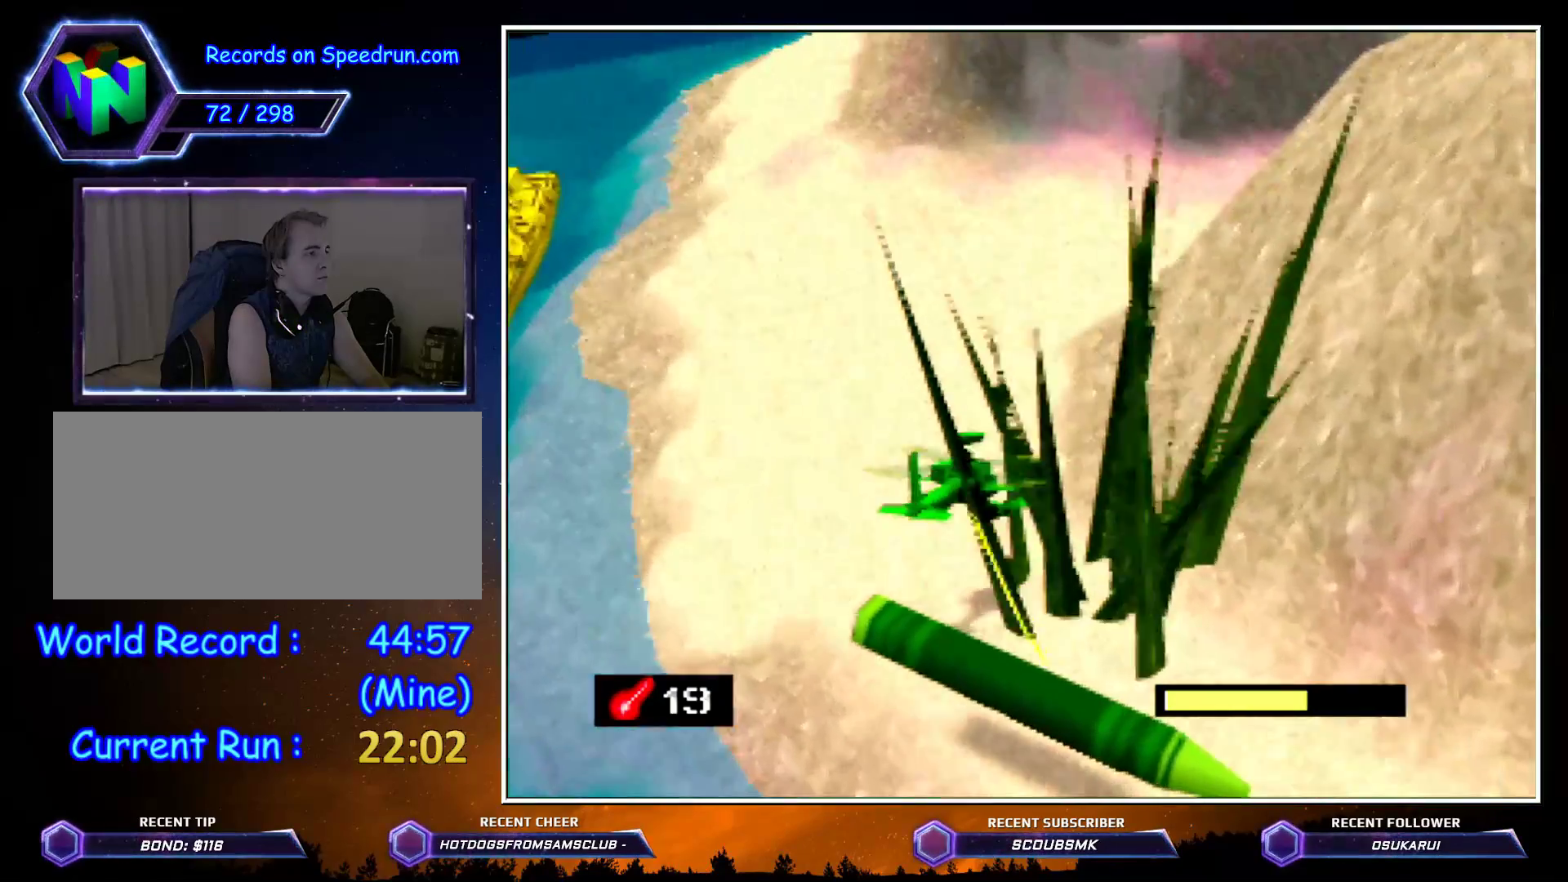
{"buttons": ["C_LEFT"], "left_stick": "right", "button_events": []}
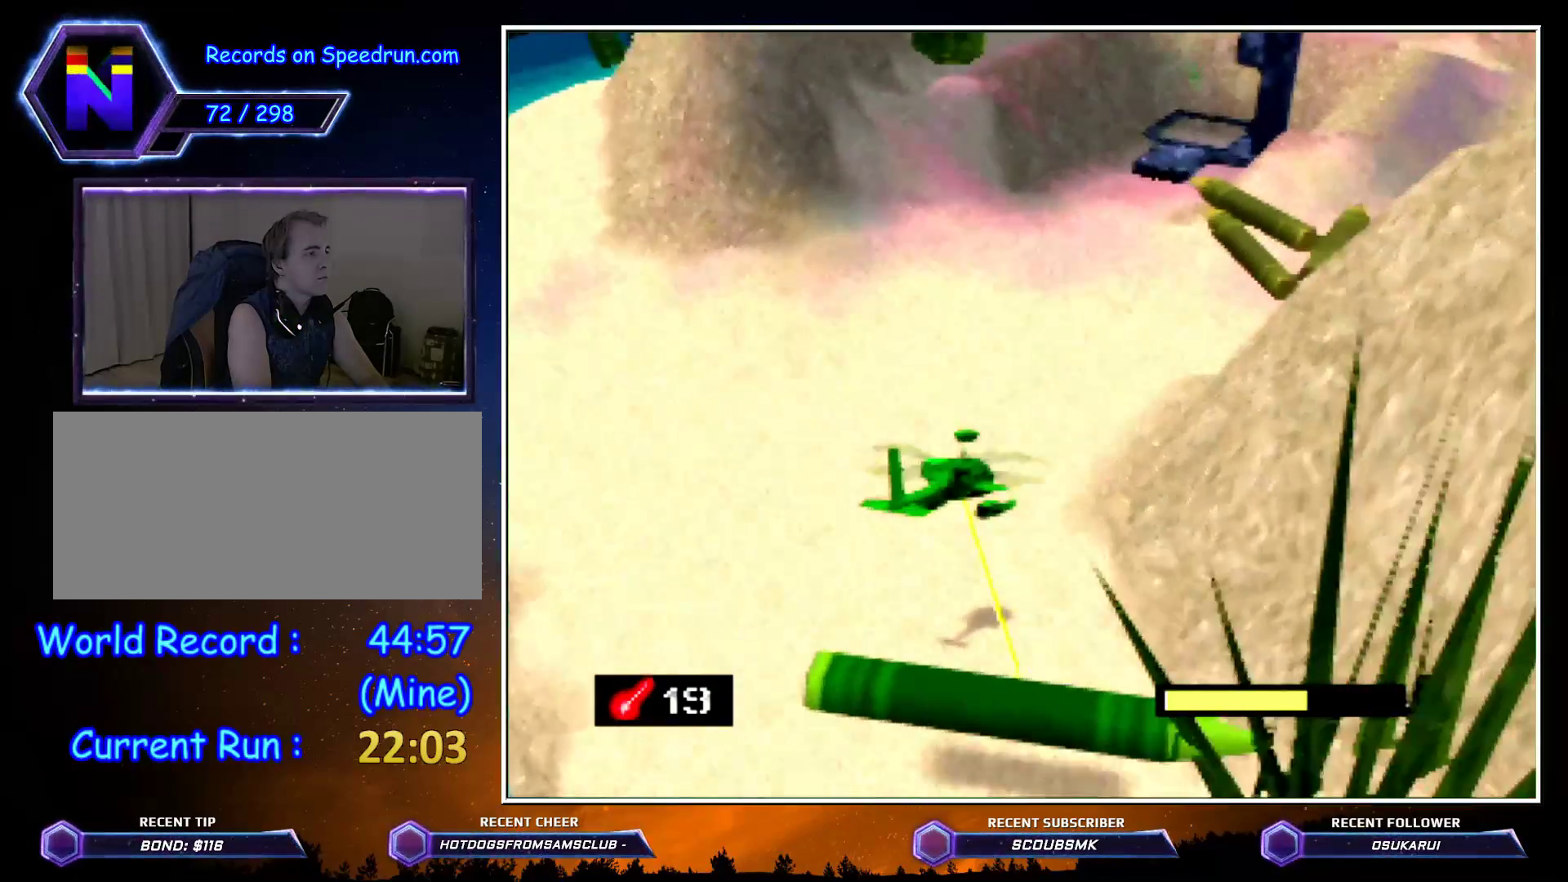
{"buttons": ["C_LEFT"], "left_stick": "center", "button_events": []}
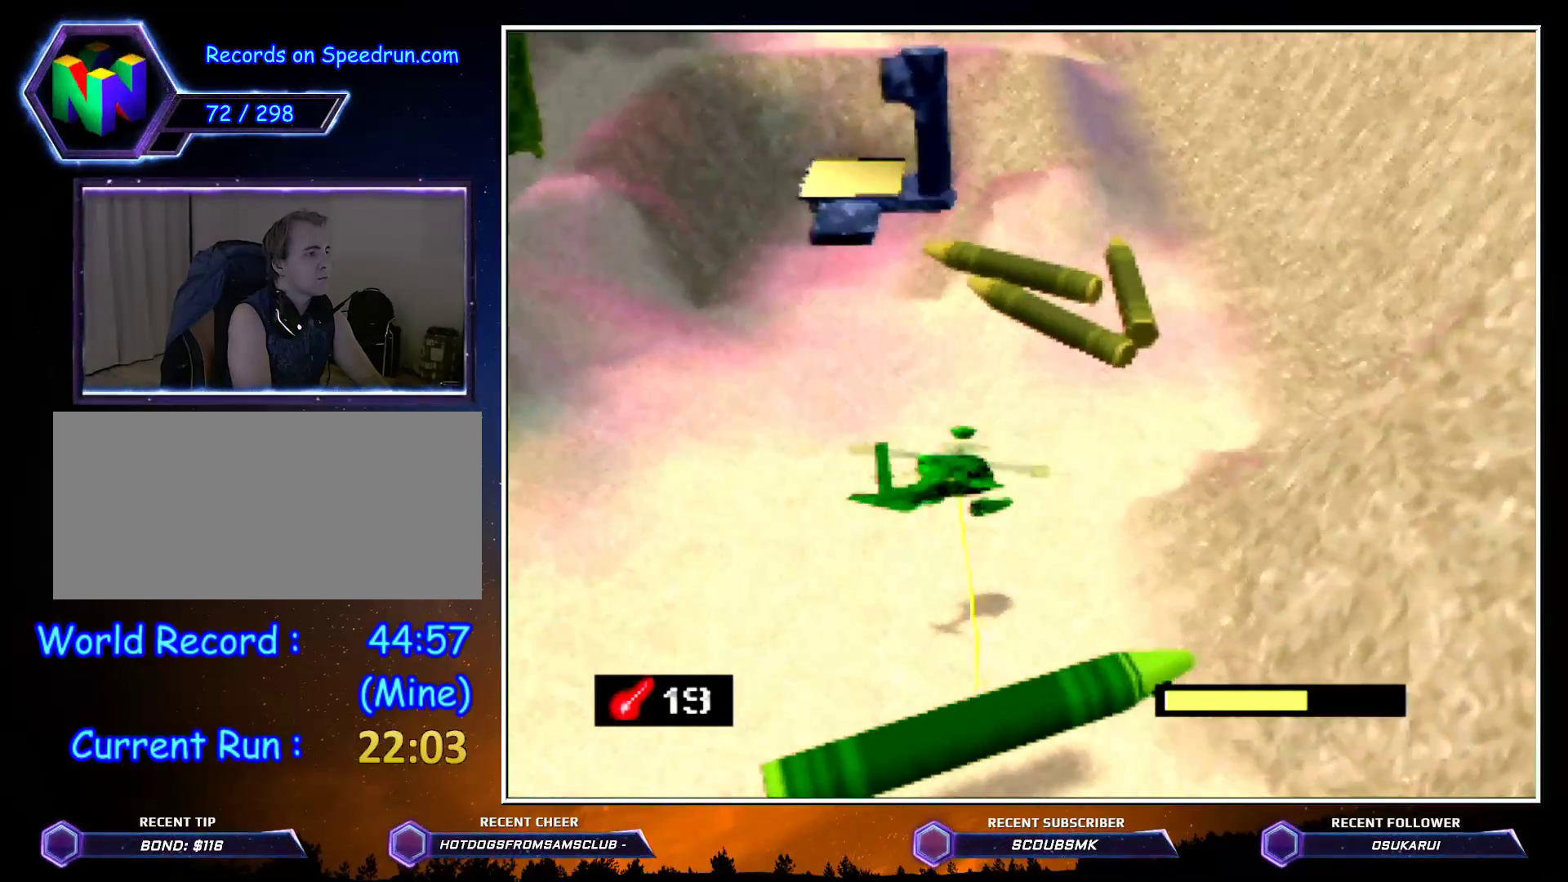
{"buttons": ["C_LEFT"], "left_stick": "up-left", "button_events": []}
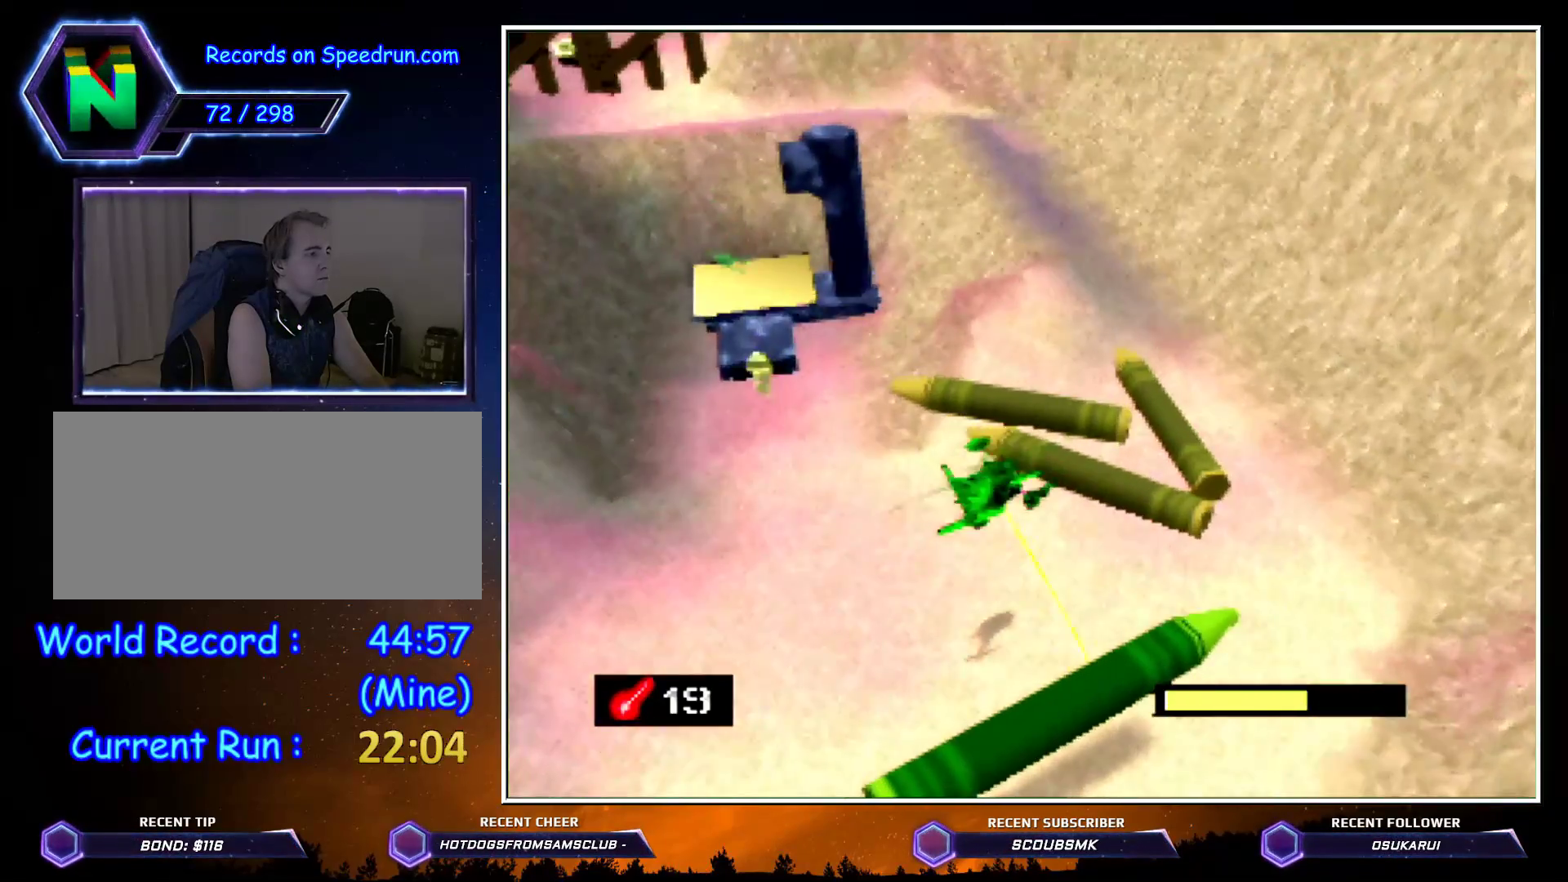
{"buttons": ["C_LEFT"], "left_stick": "right", "button_events": []}
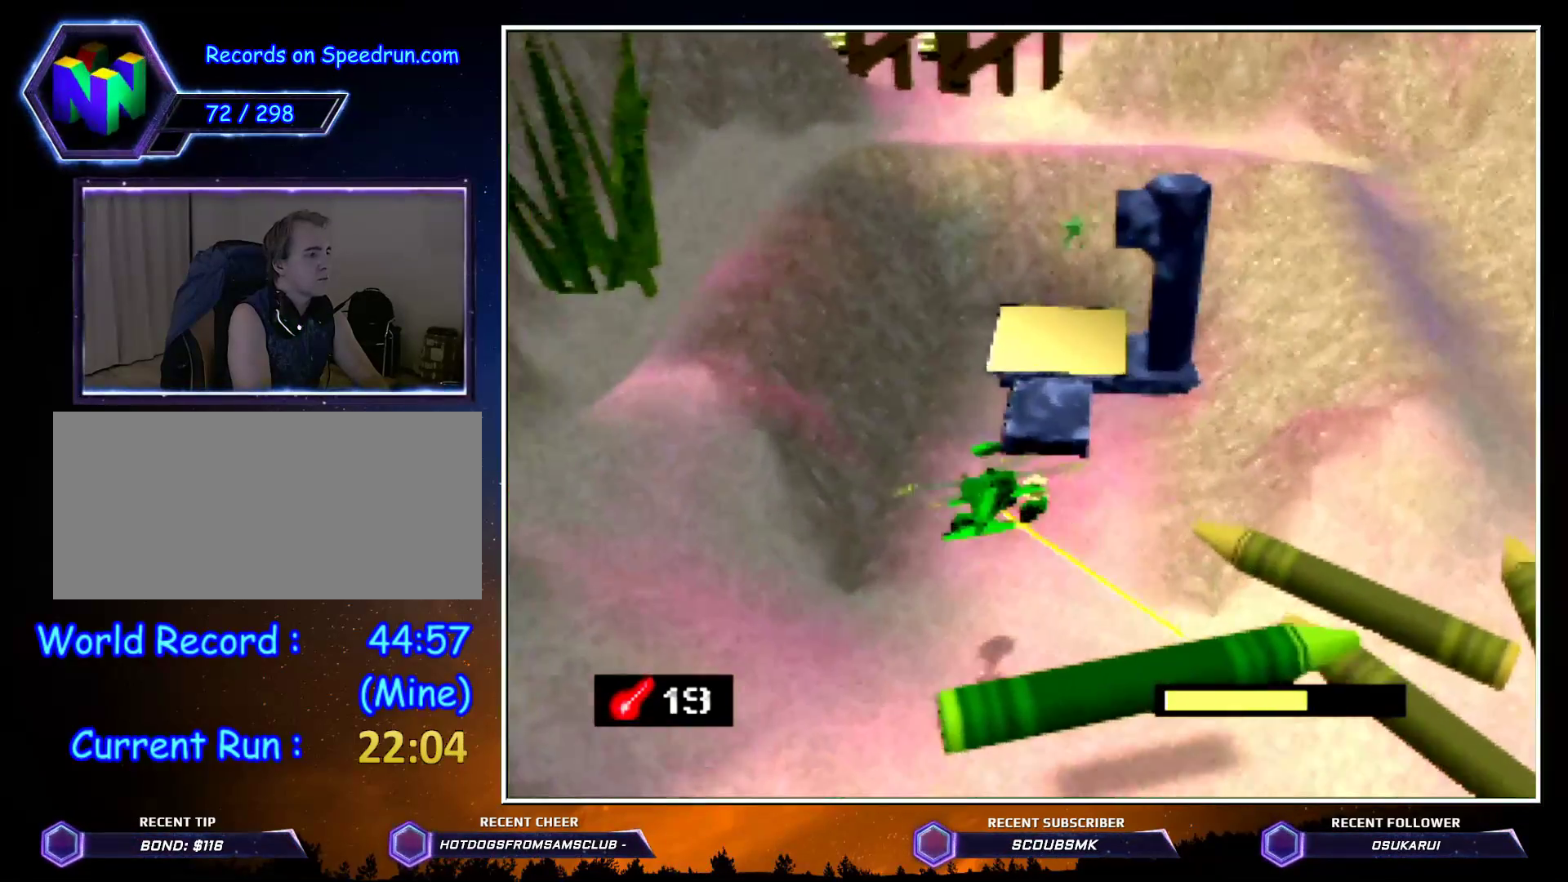
{"buttons": ["C_LEFT"], "left_stick": "center", "button_events": []}
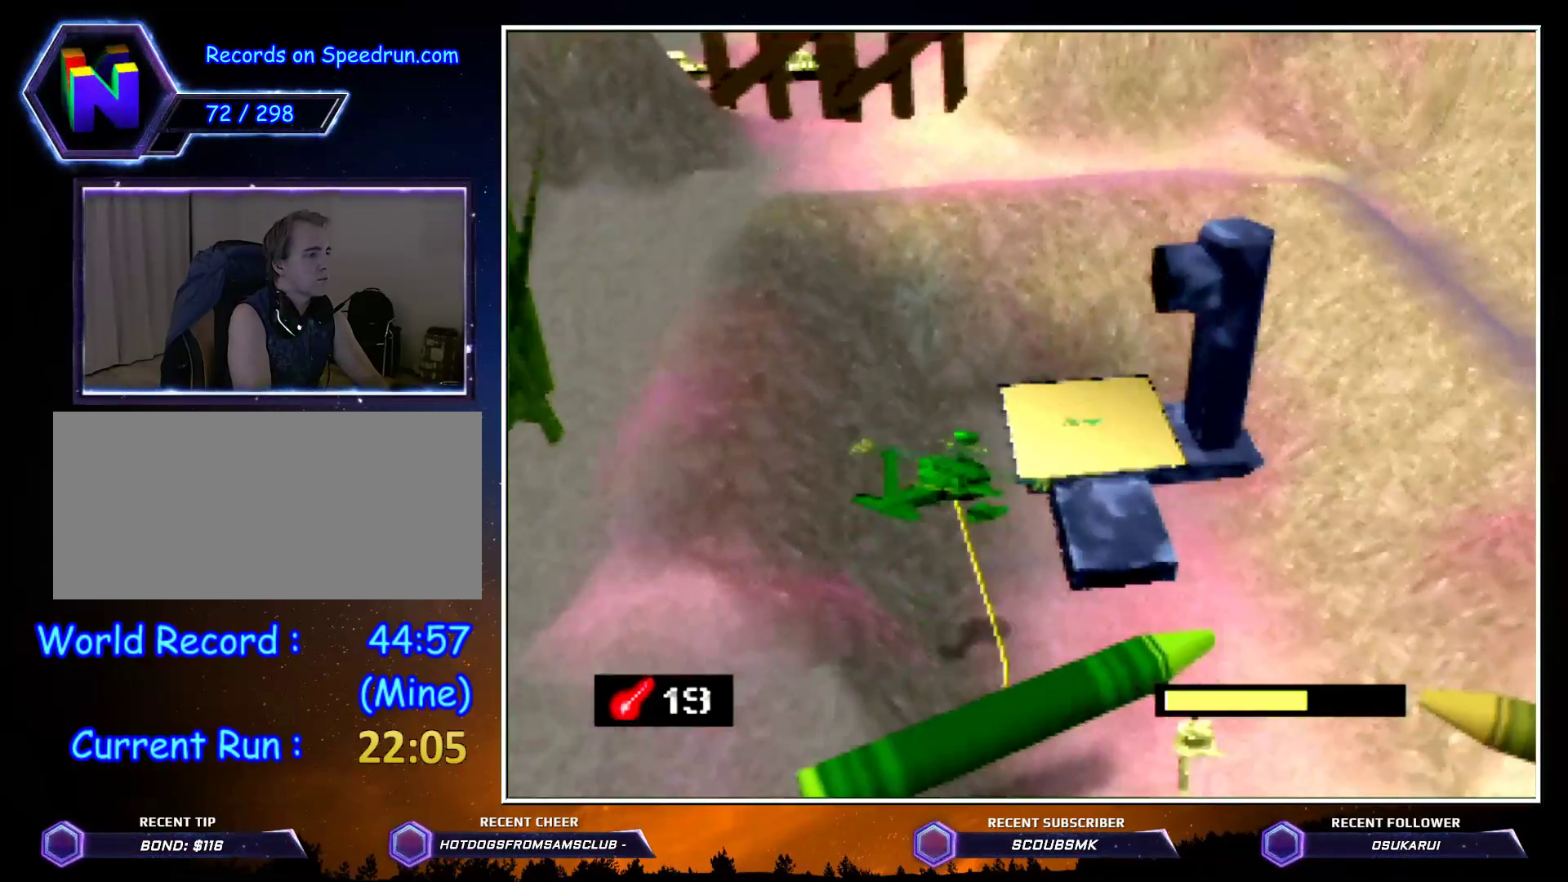
{"buttons": [], "left_stick": "right", "button_events": [[17, "C_LEFT", "up"]]}
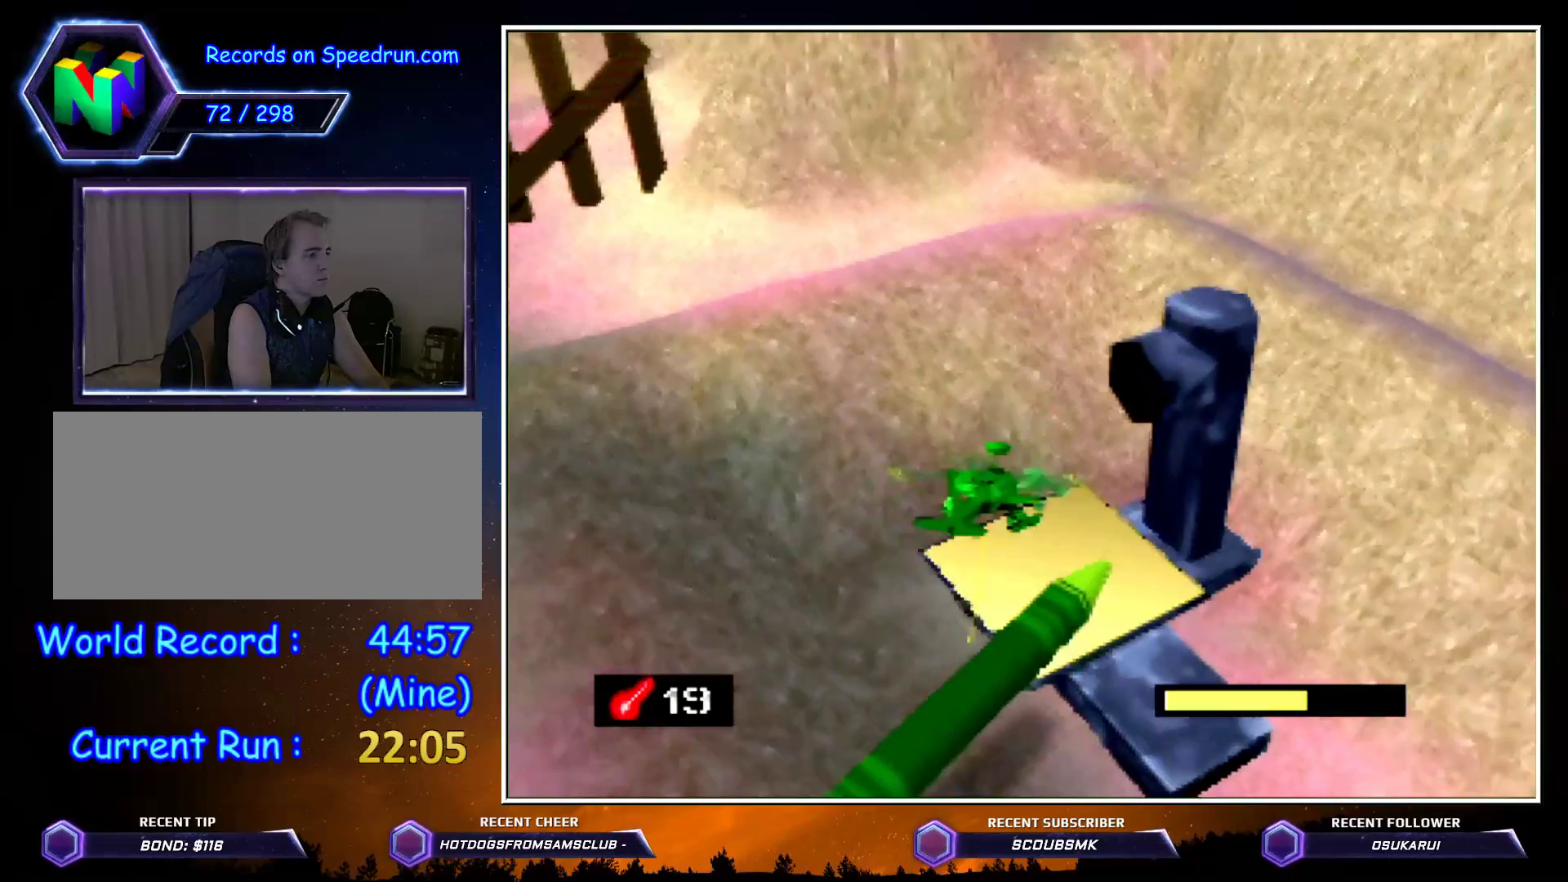
{"buttons": [], "left_stick": "down-right", "button_events": [[167, "B", "down"], [267, "B", "up"]]}
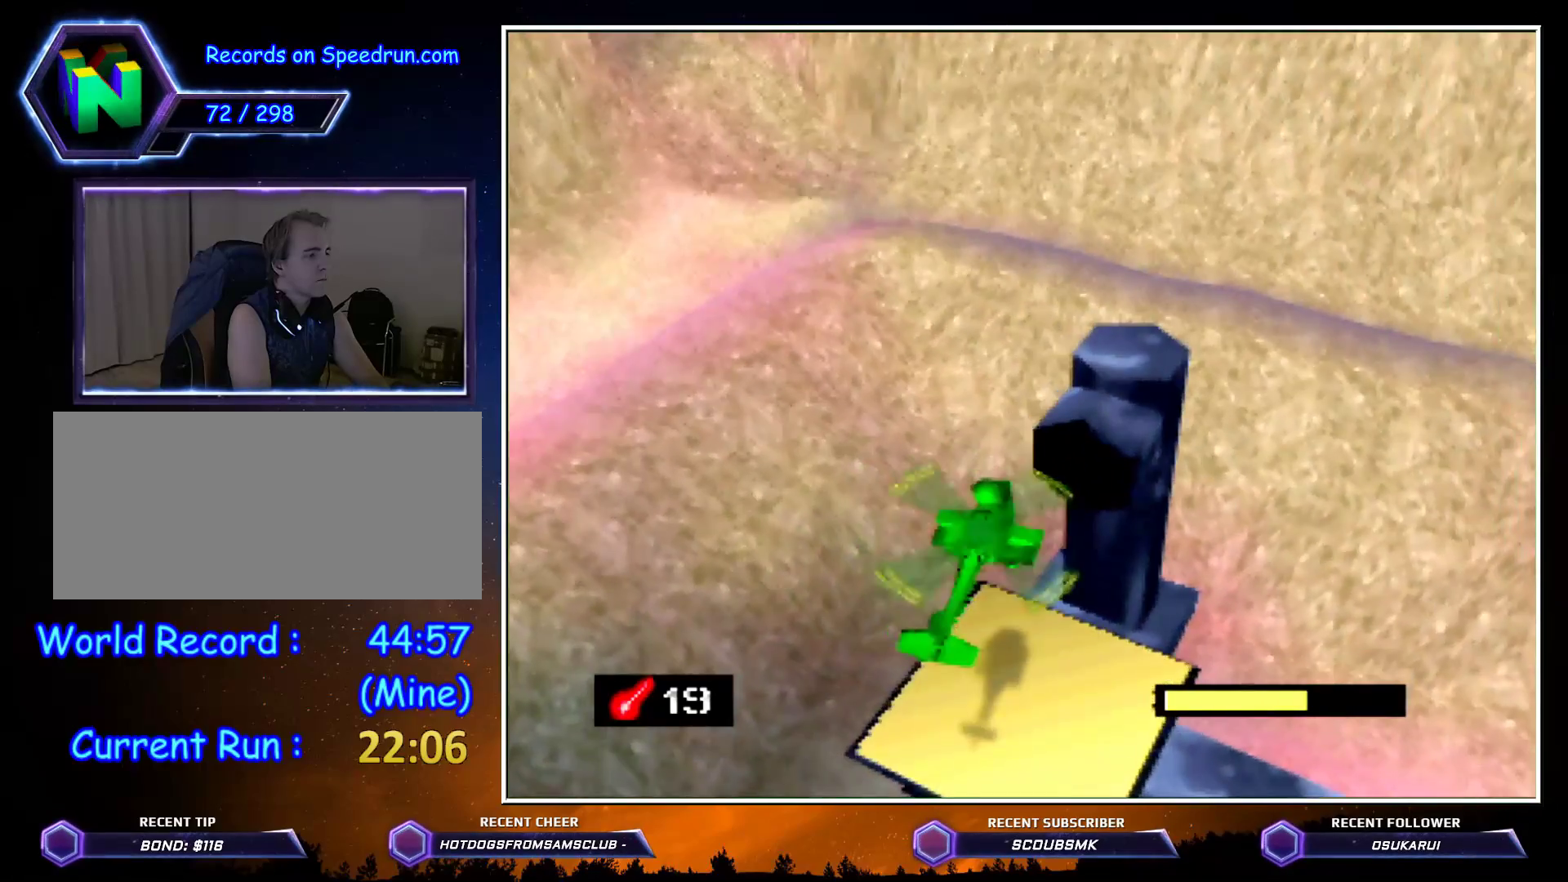
{"buttons": ["C_RIGHT"], "left_stick": "right", "button_events": [[217, "C_RIGHT", "down"]]}
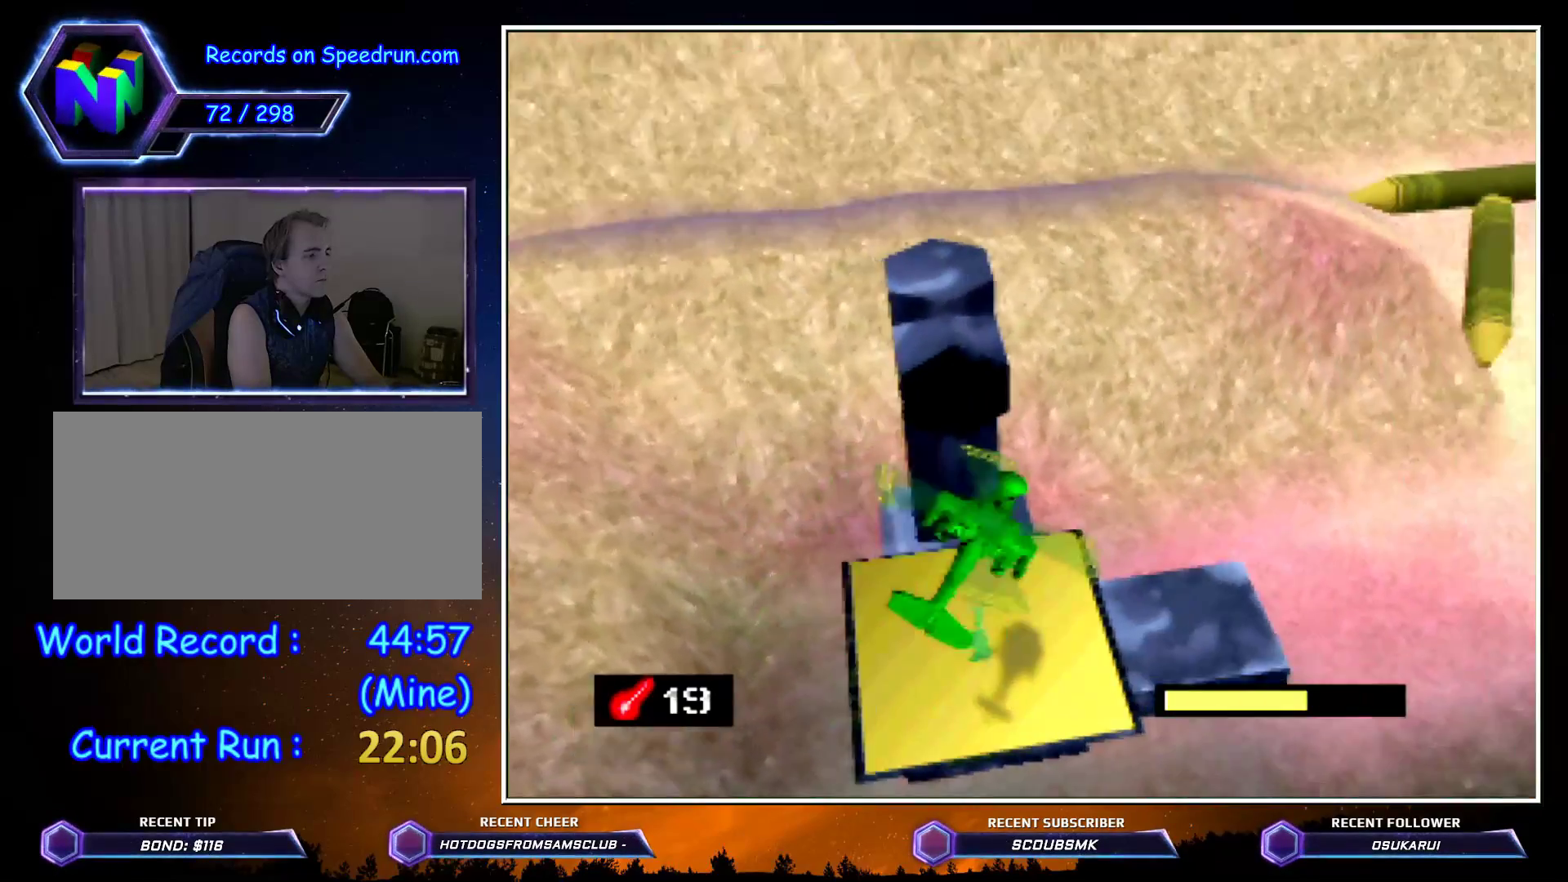
{"buttons": ["C_RIGHT"], "left_stick": "center", "button_events": []}
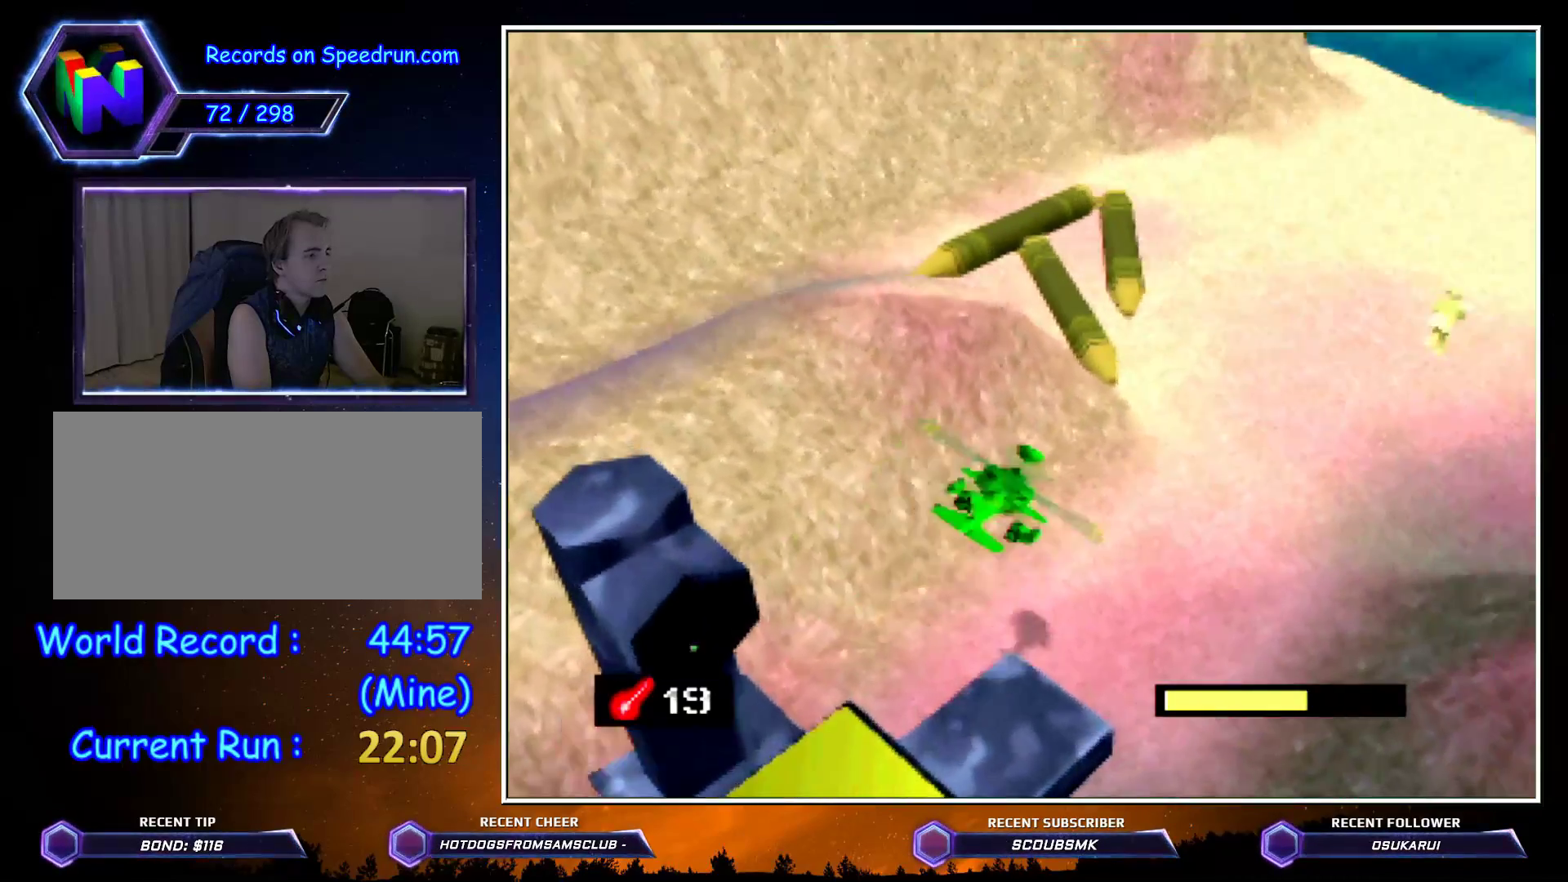
{"buttons": [], "left_stick": "down", "button_events": [[17, "C_RIGHT", "up"]]}
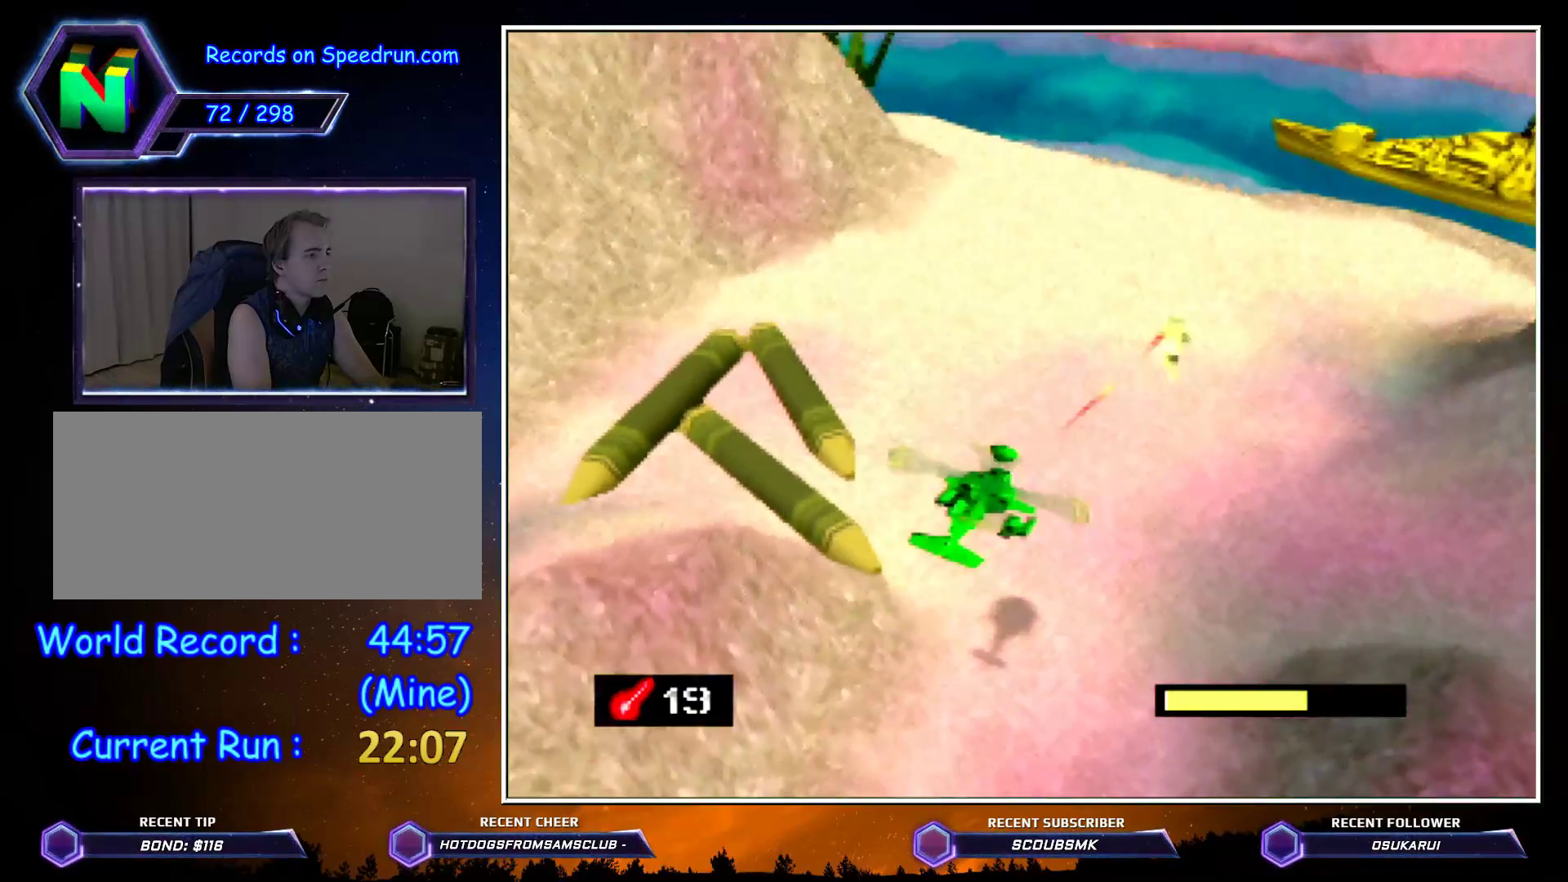
{"buttons": ["C_LEFT"], "left_stick": "down", "button_events": [[417, "C_LEFT", "down"]]}
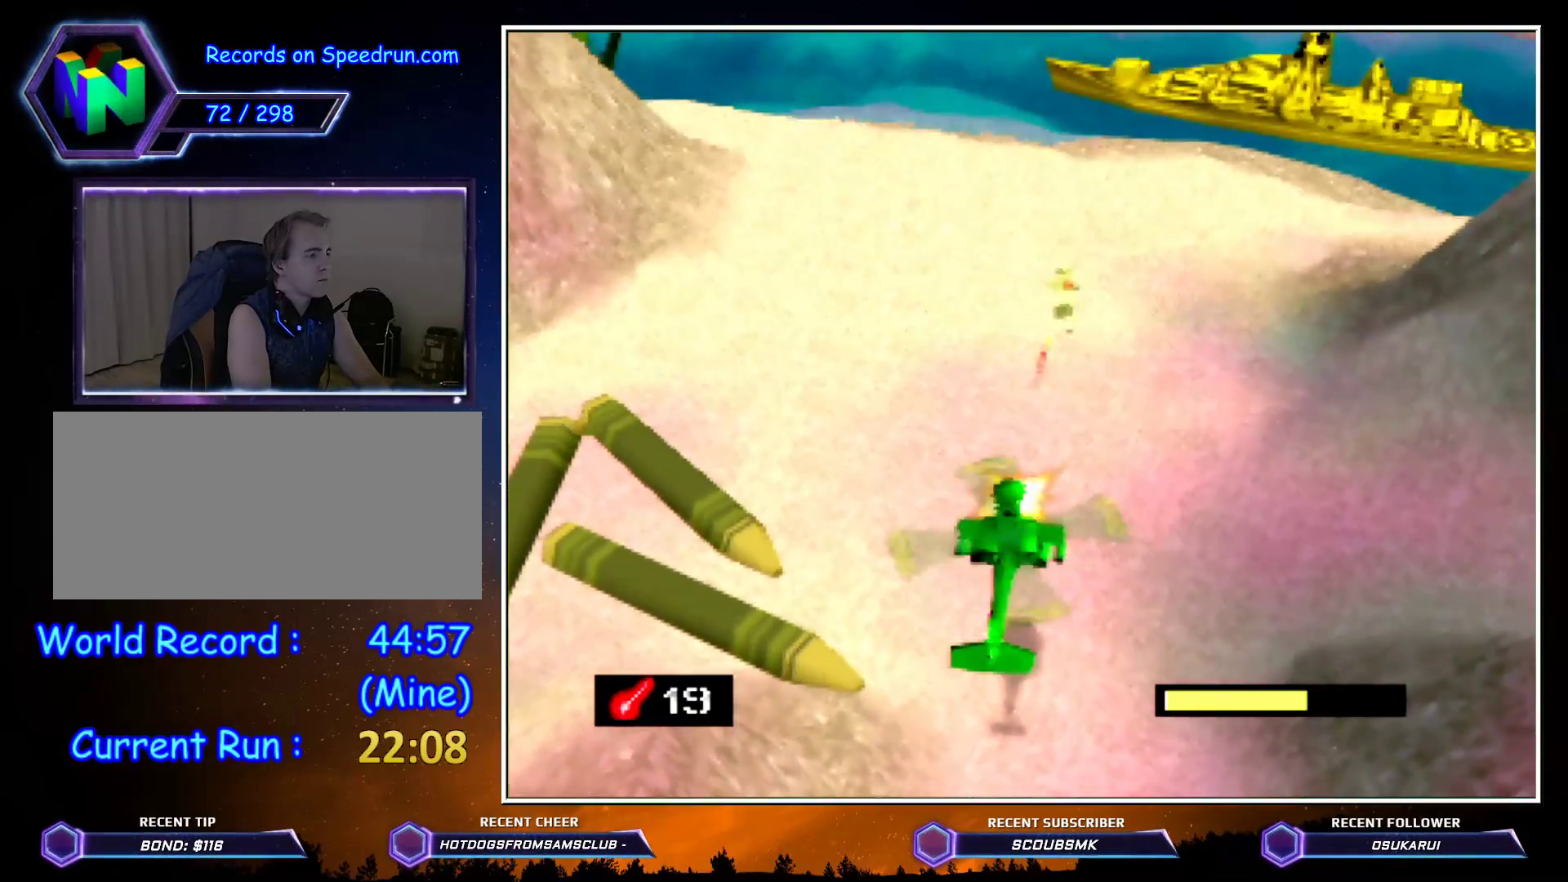
{"buttons": ["C_LEFT"], "left_stick": "down-right", "button_events": []}
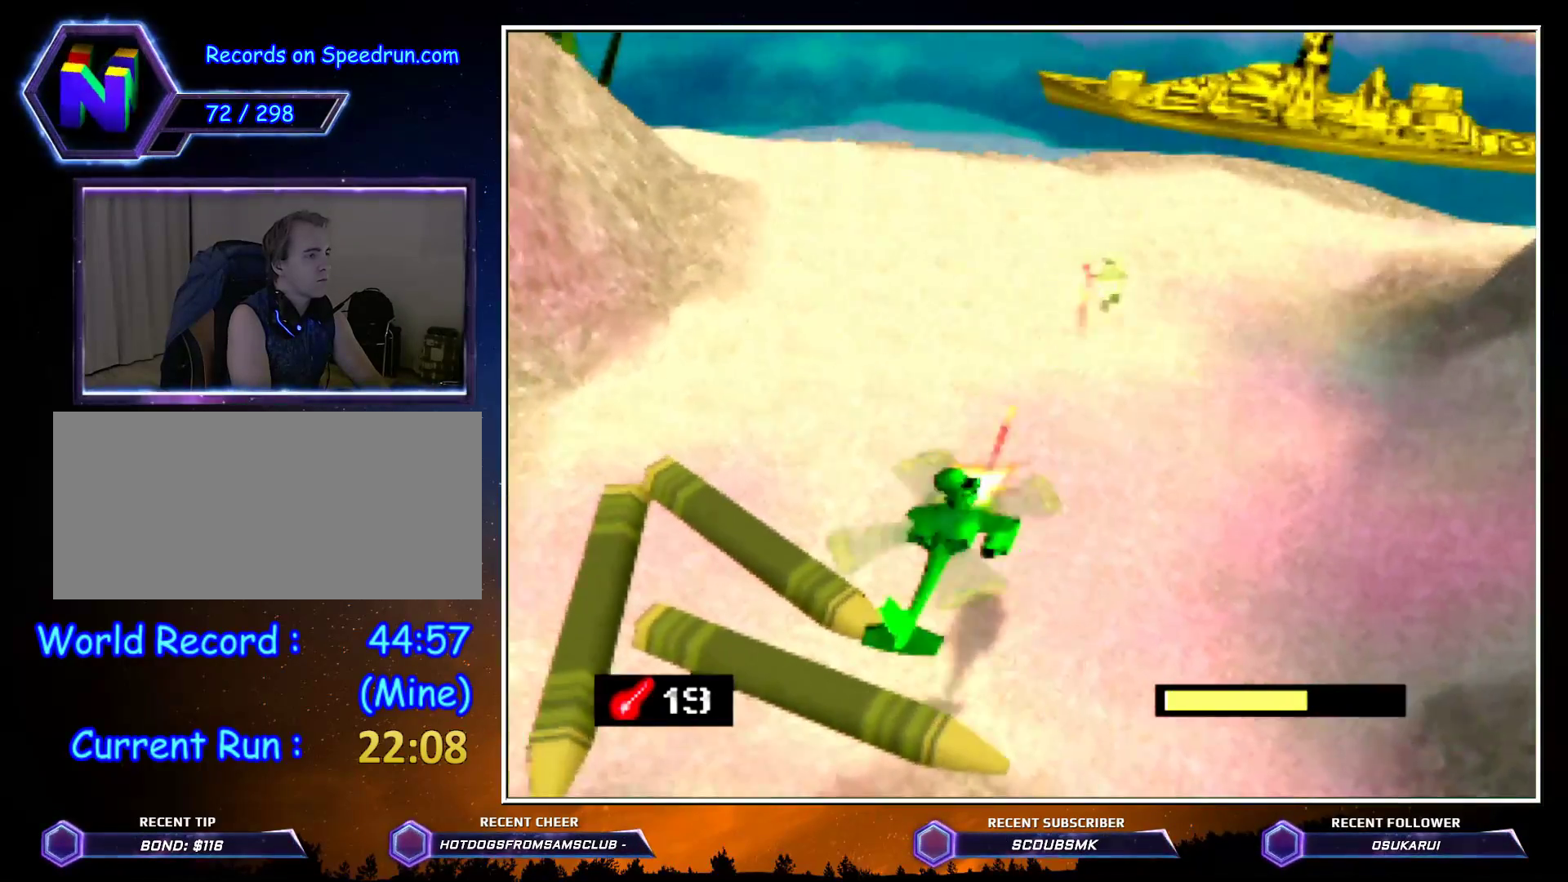
{"buttons": [], "left_stick": "down-right", "button_events": [[333, "C_LEFT", "up"]]}
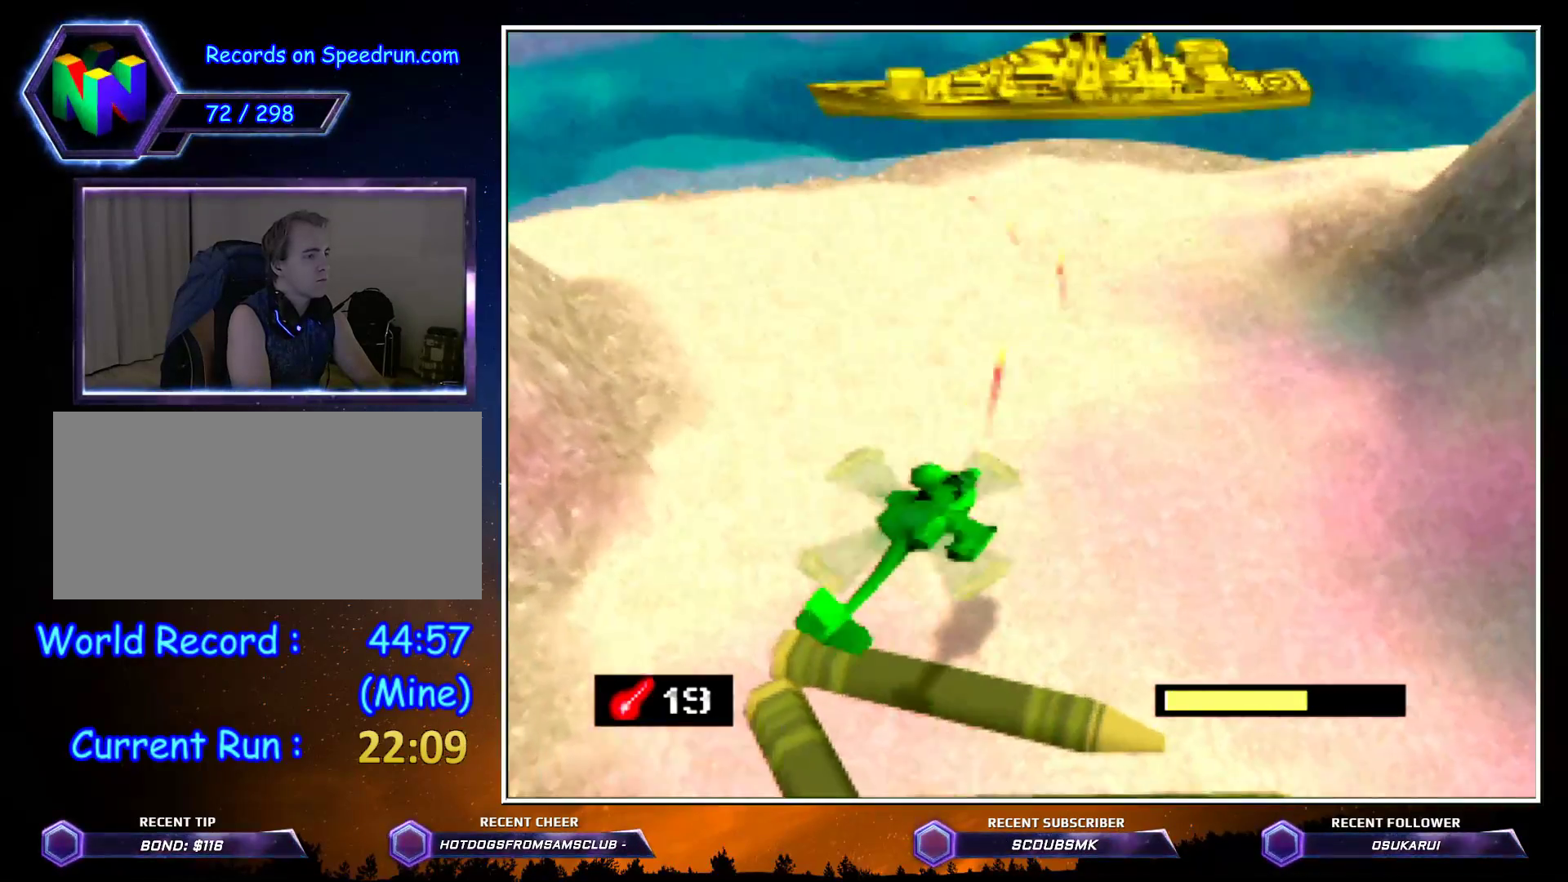
{"buttons": ["C_RIGHT"], "left_stick": "down-right", "button_events": [[383, "C_RIGHT", "down"]]}
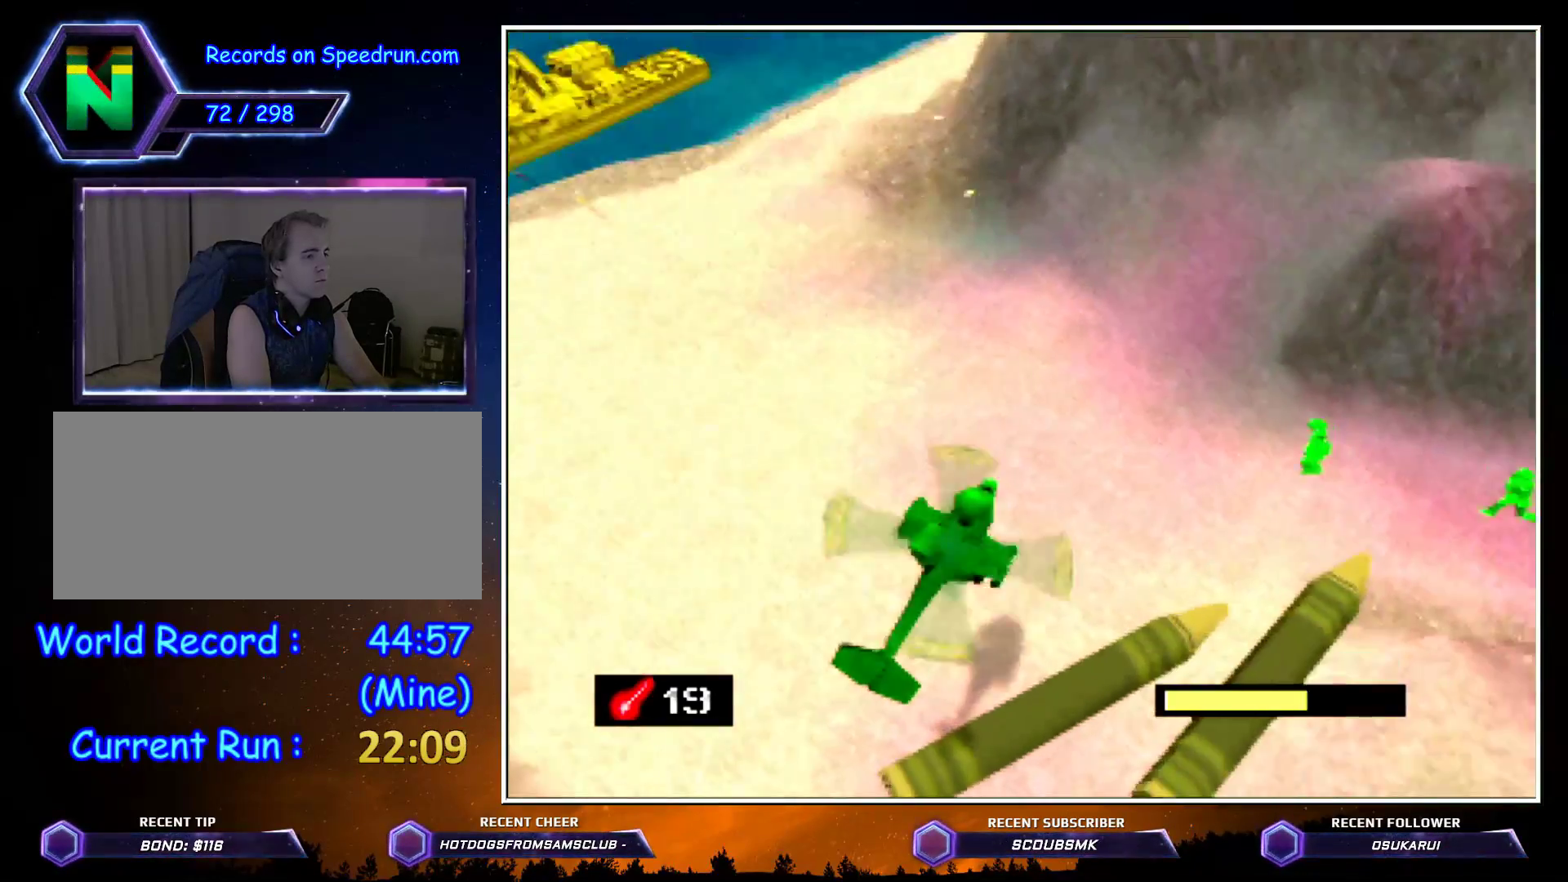
{"buttons": [], "left_stick": "down", "button_events": [[150, "C_RIGHT", "up"]]}
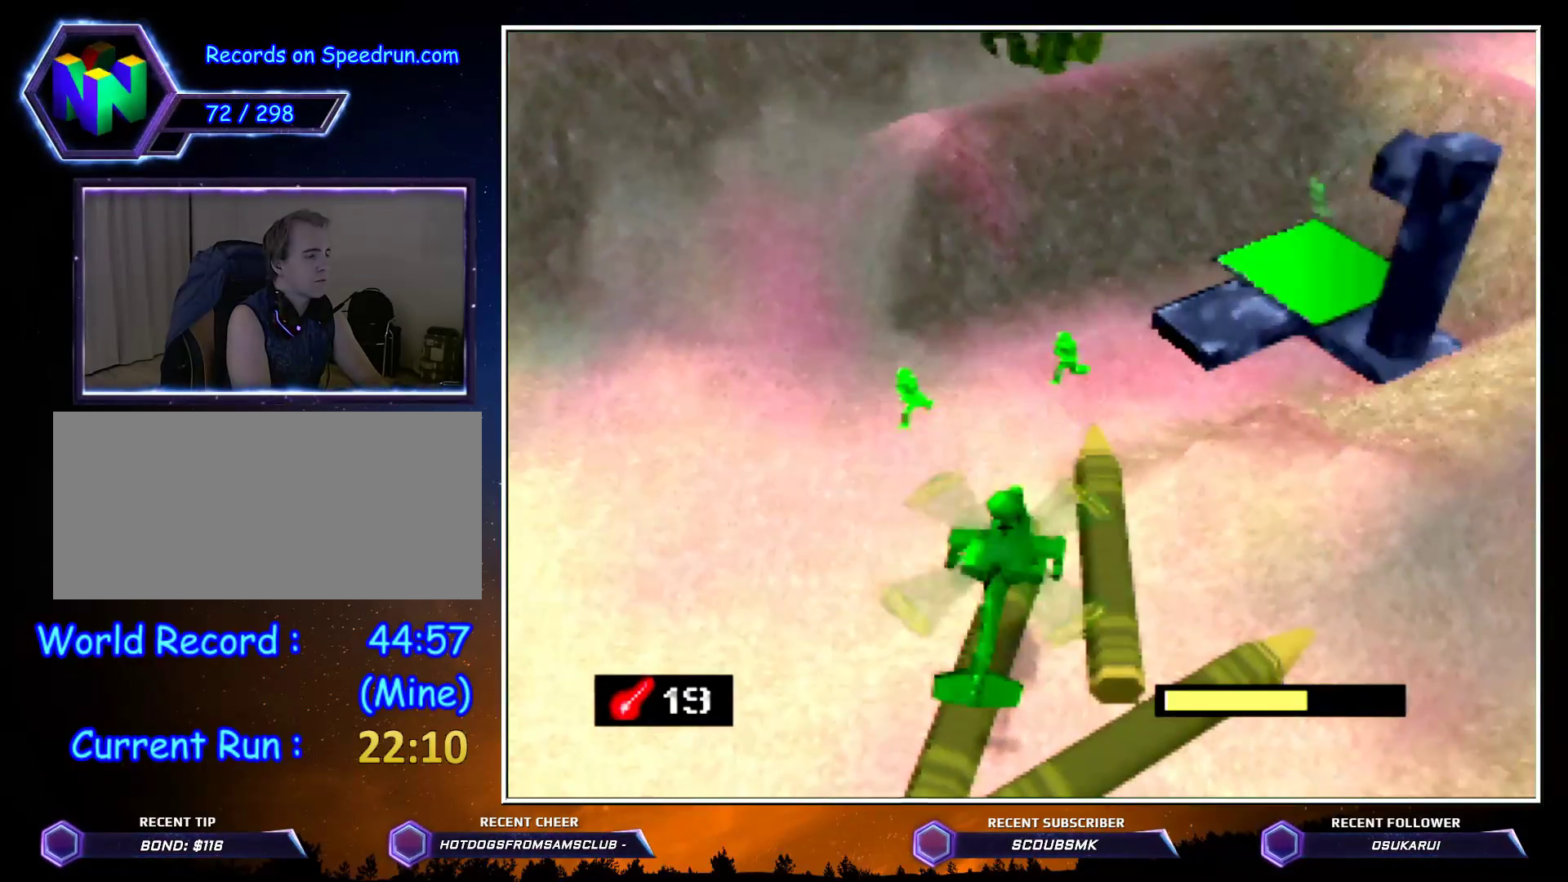
{"buttons": [], "left_stick": "down-left", "button_events": []}
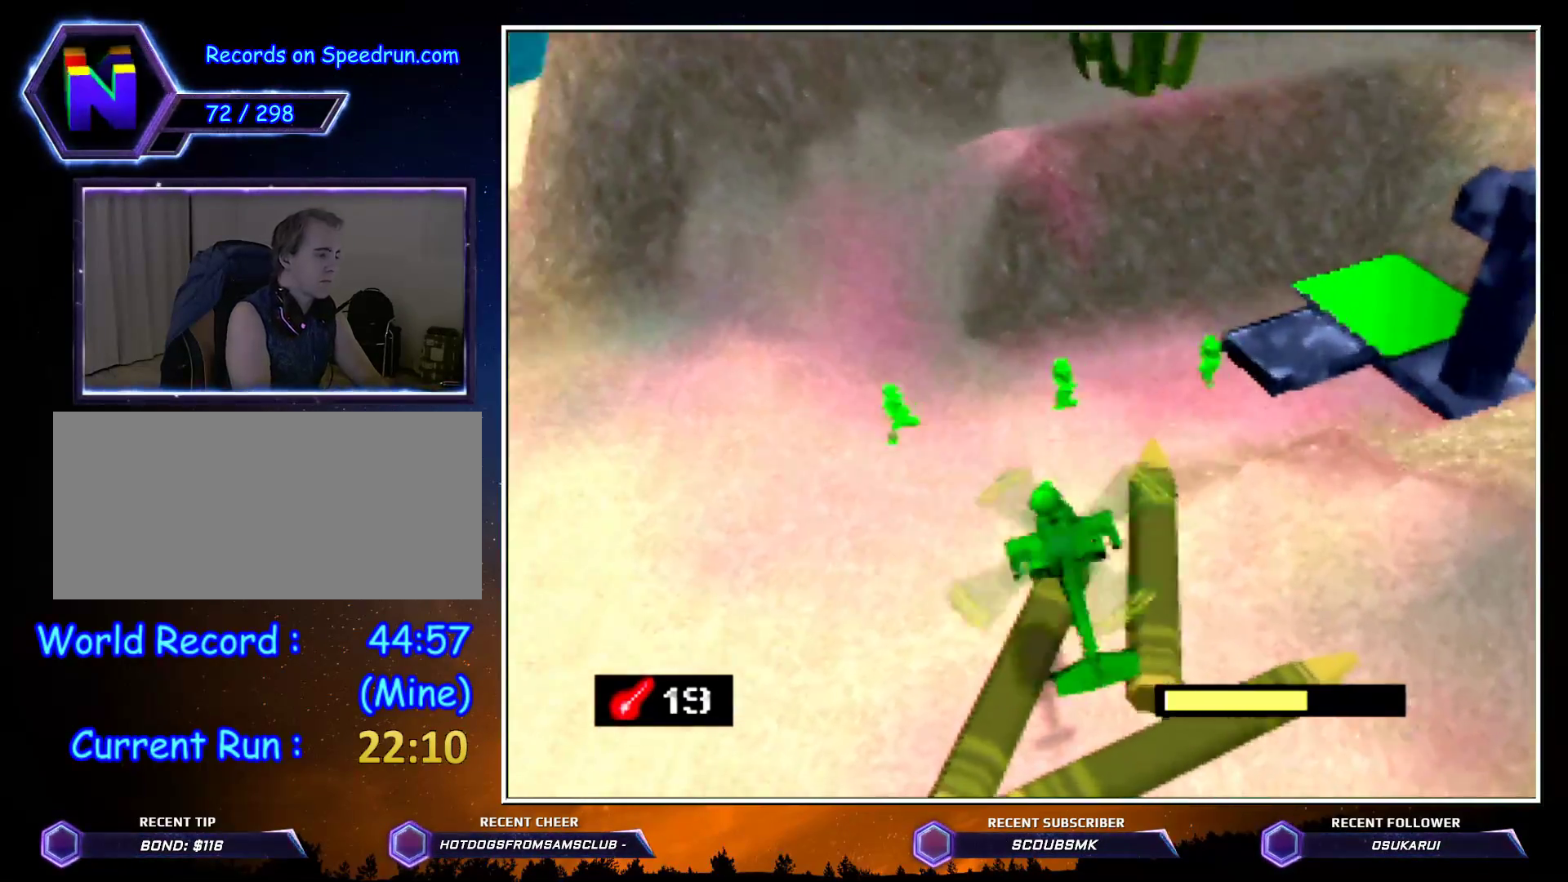
{"buttons": [], "left_stick": "down-left", "button_events": []}
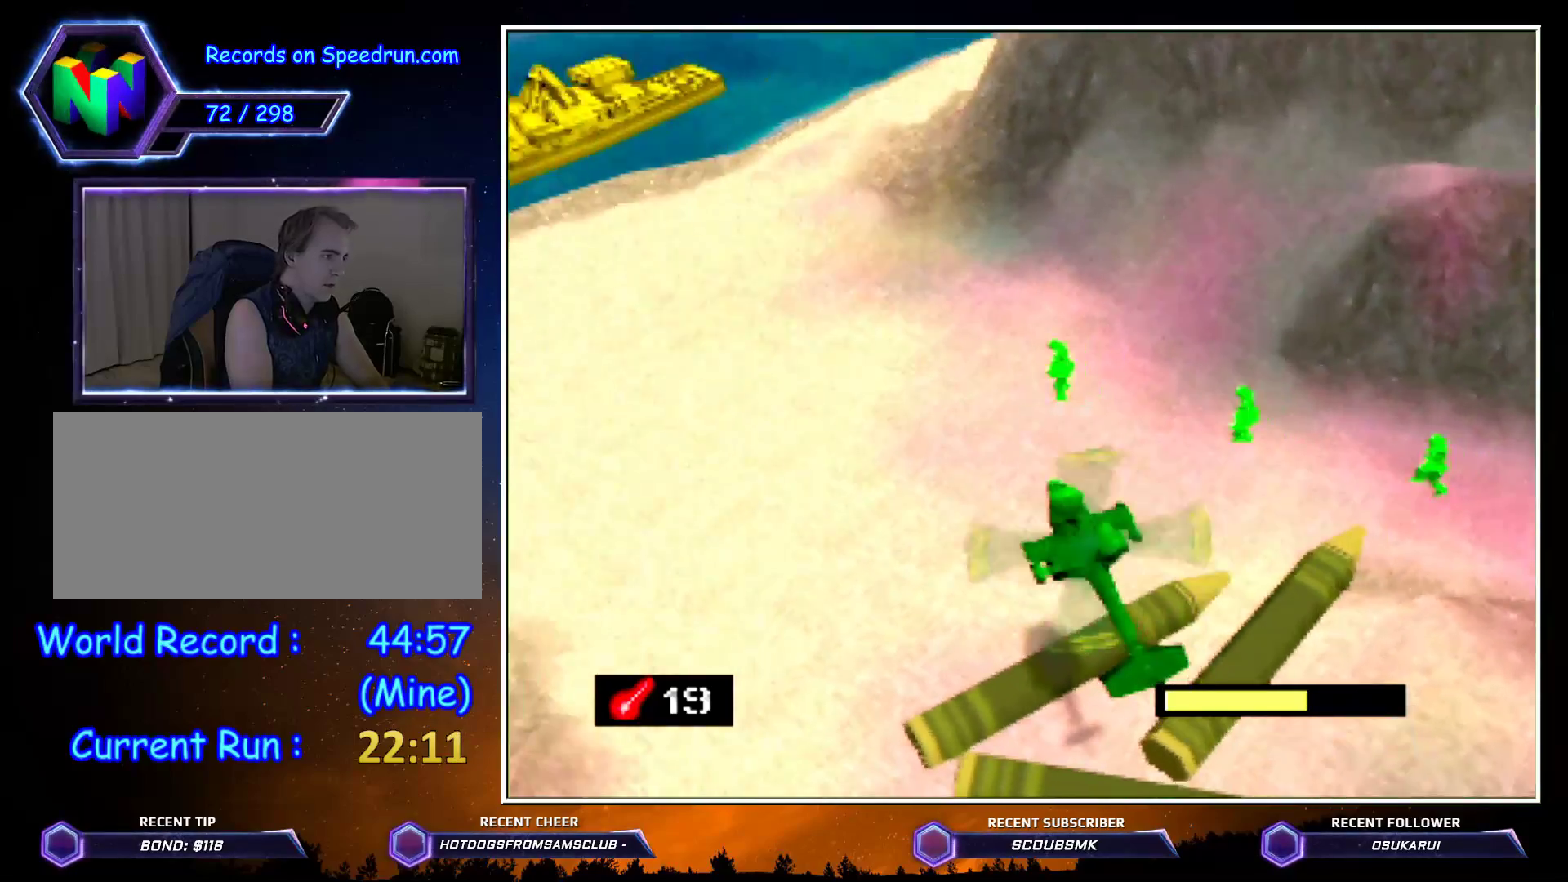
{"buttons": [], "left_stick": "down", "button_events": []}